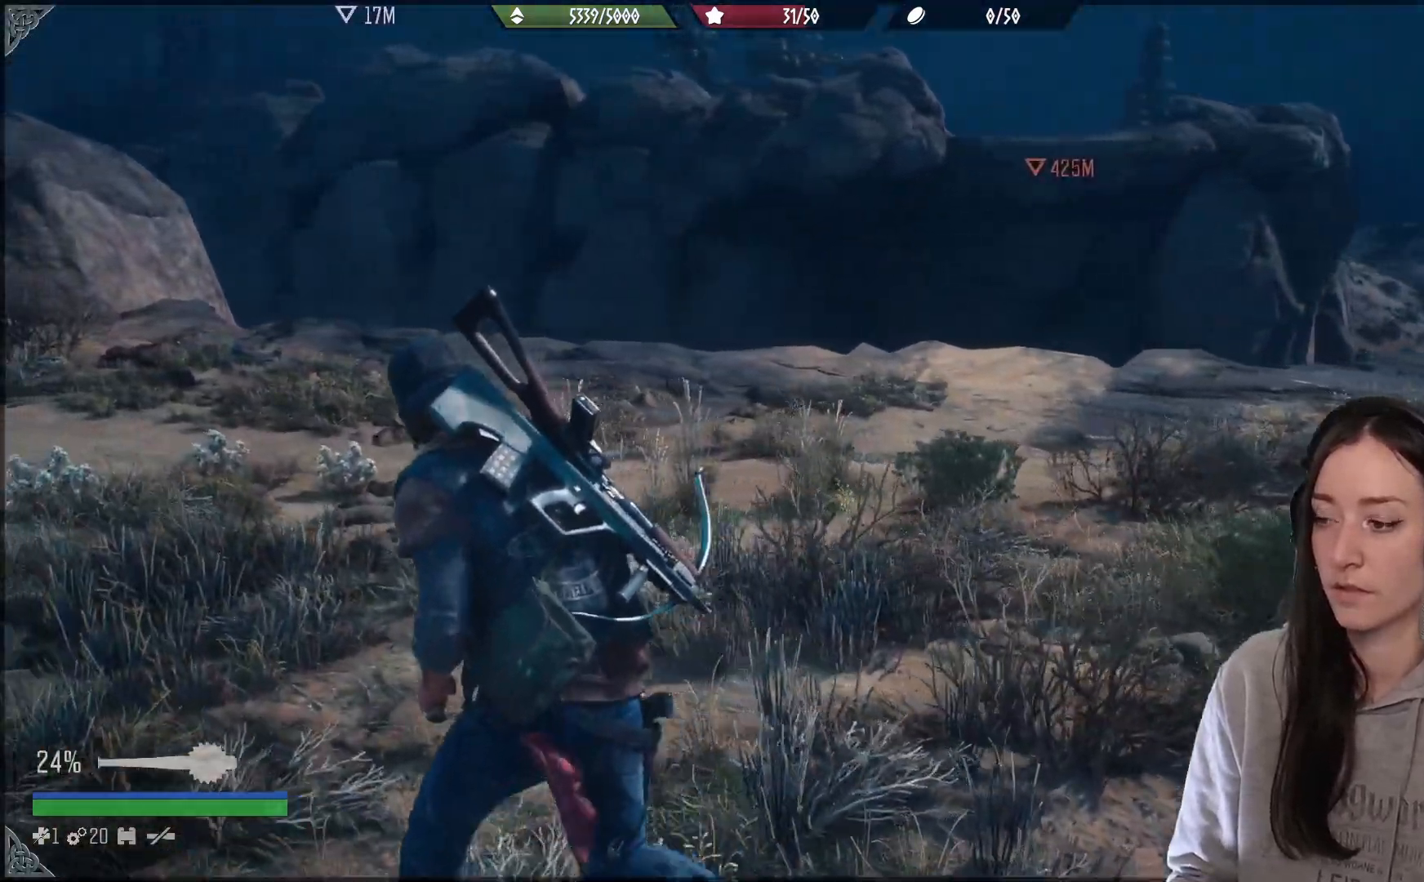
Gameplay with a controller (Xbox layout); each line is a JSON object with the inputs held at the frame after it. "events" lists button and stick changes between this image and that frame as [ms after this image, input, new state], when the widget could be followed in between.
{"buttons": [], "left_stick": "up-left", "right_stick": "left", "events": [[317, "right_stick", "left"]]}
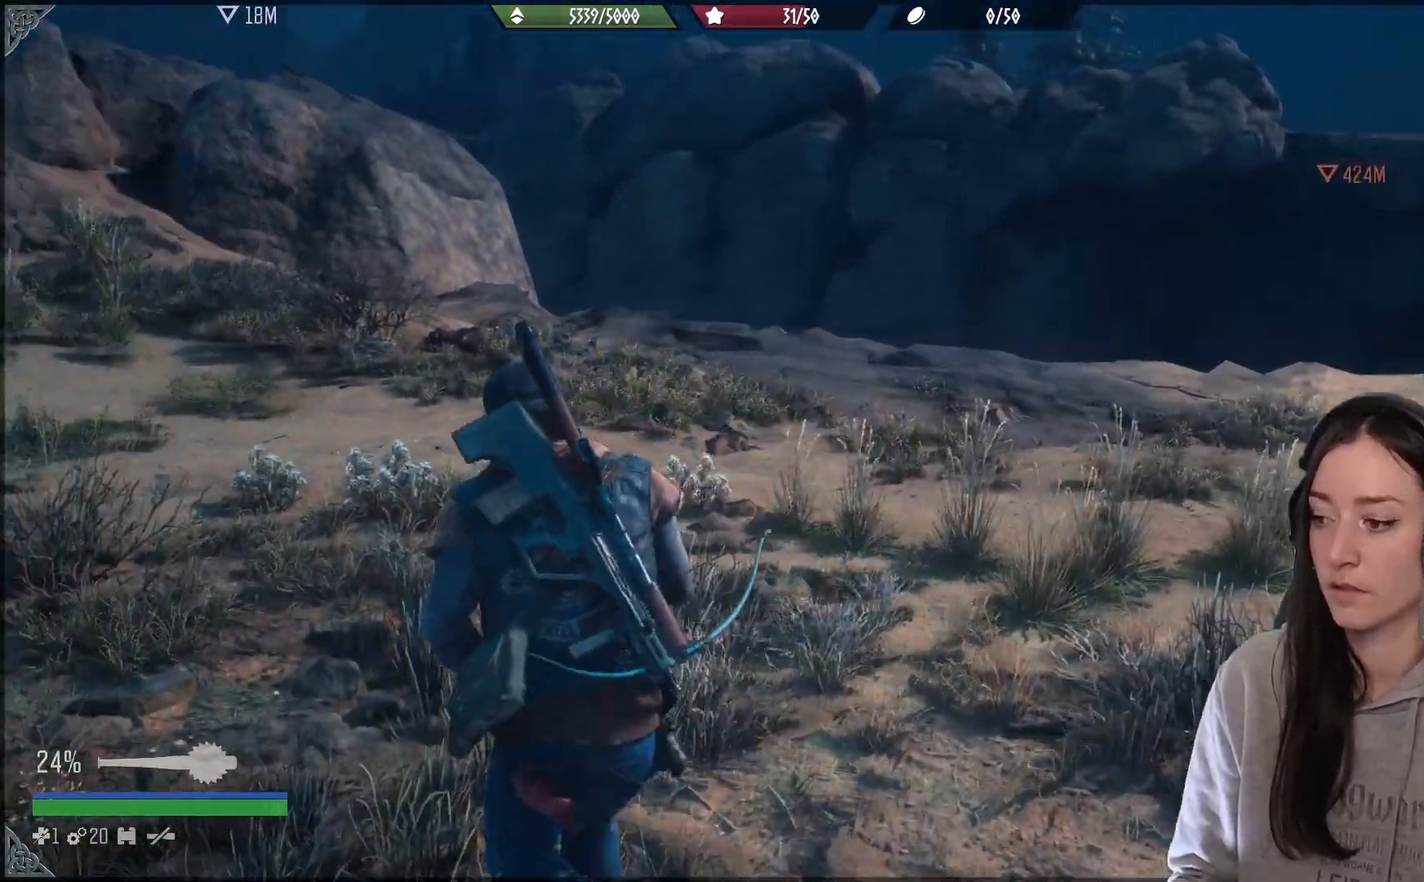
{"buttons": [], "left_stick": "up-left", "right_stick": "left", "events": []}
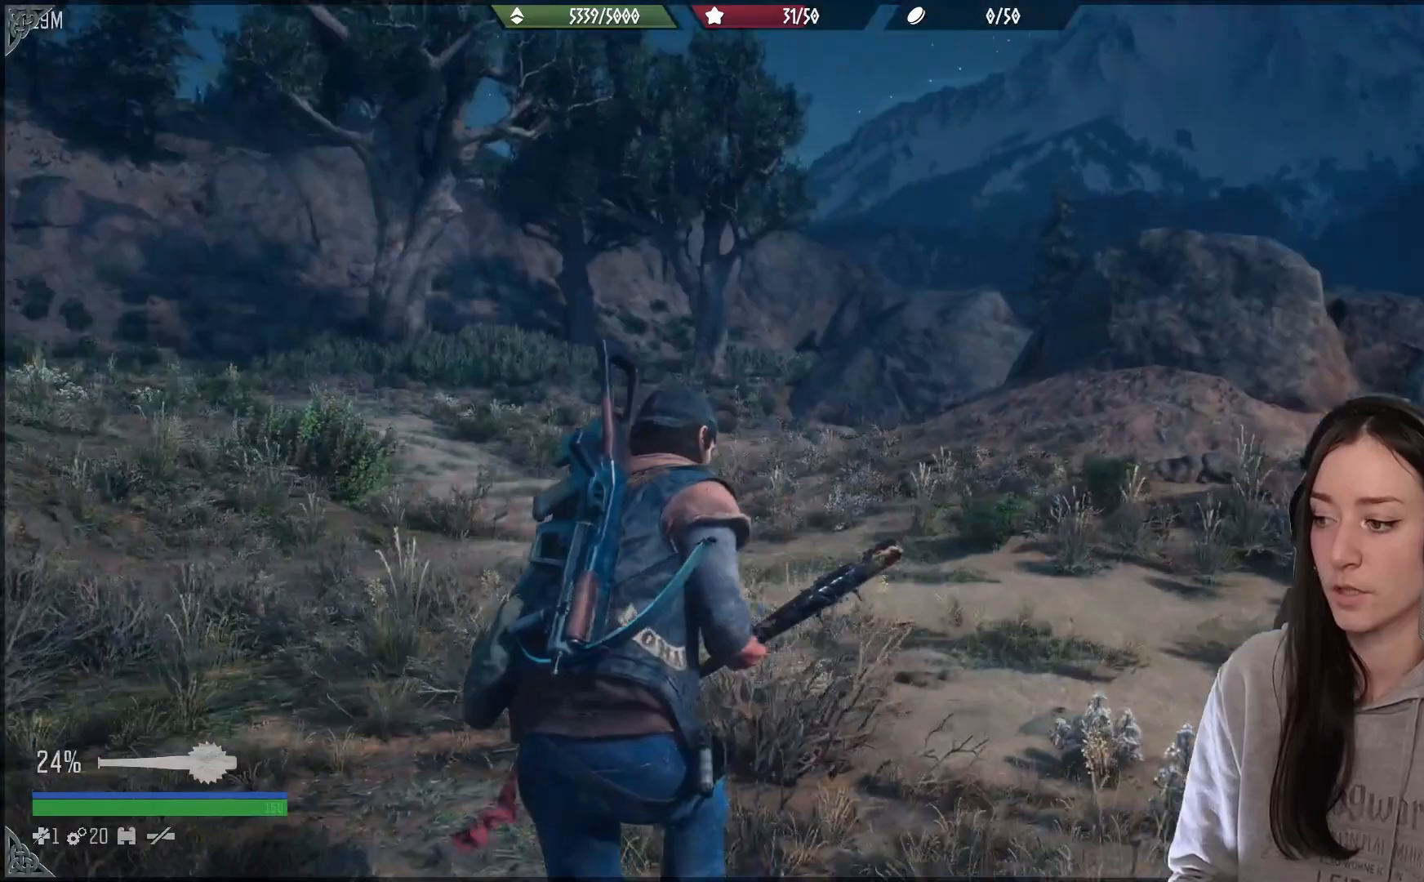
{"buttons": [], "left_stick": "up-left", "right_stick": "left", "events": [[67, "right_stick", "center"], [417, "right_stick", "left"]]}
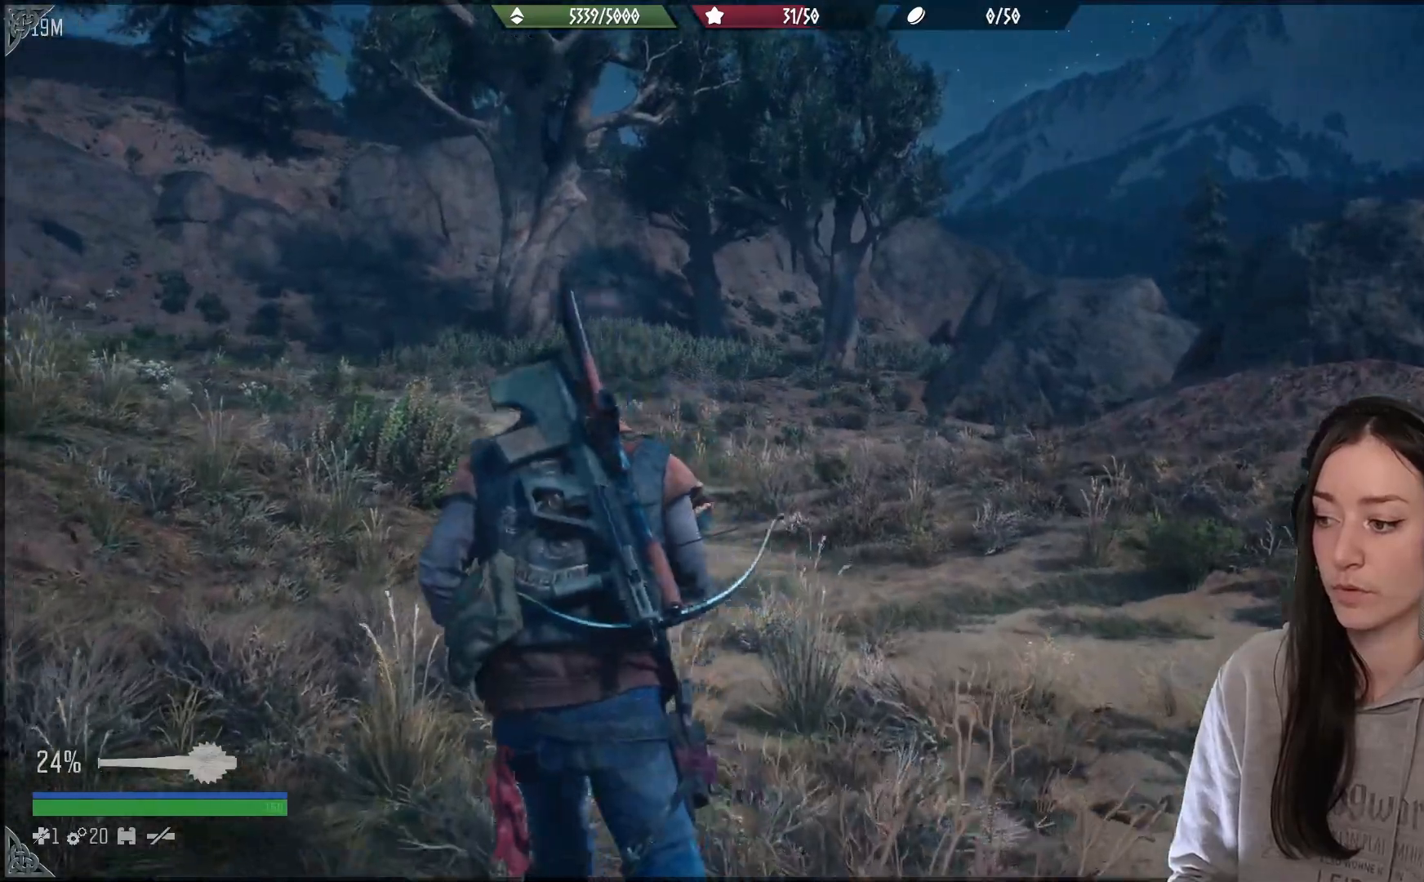
{"buttons": [], "left_stick": "up", "right_stick": "left", "events": [[67, "left_stick", "up"]]}
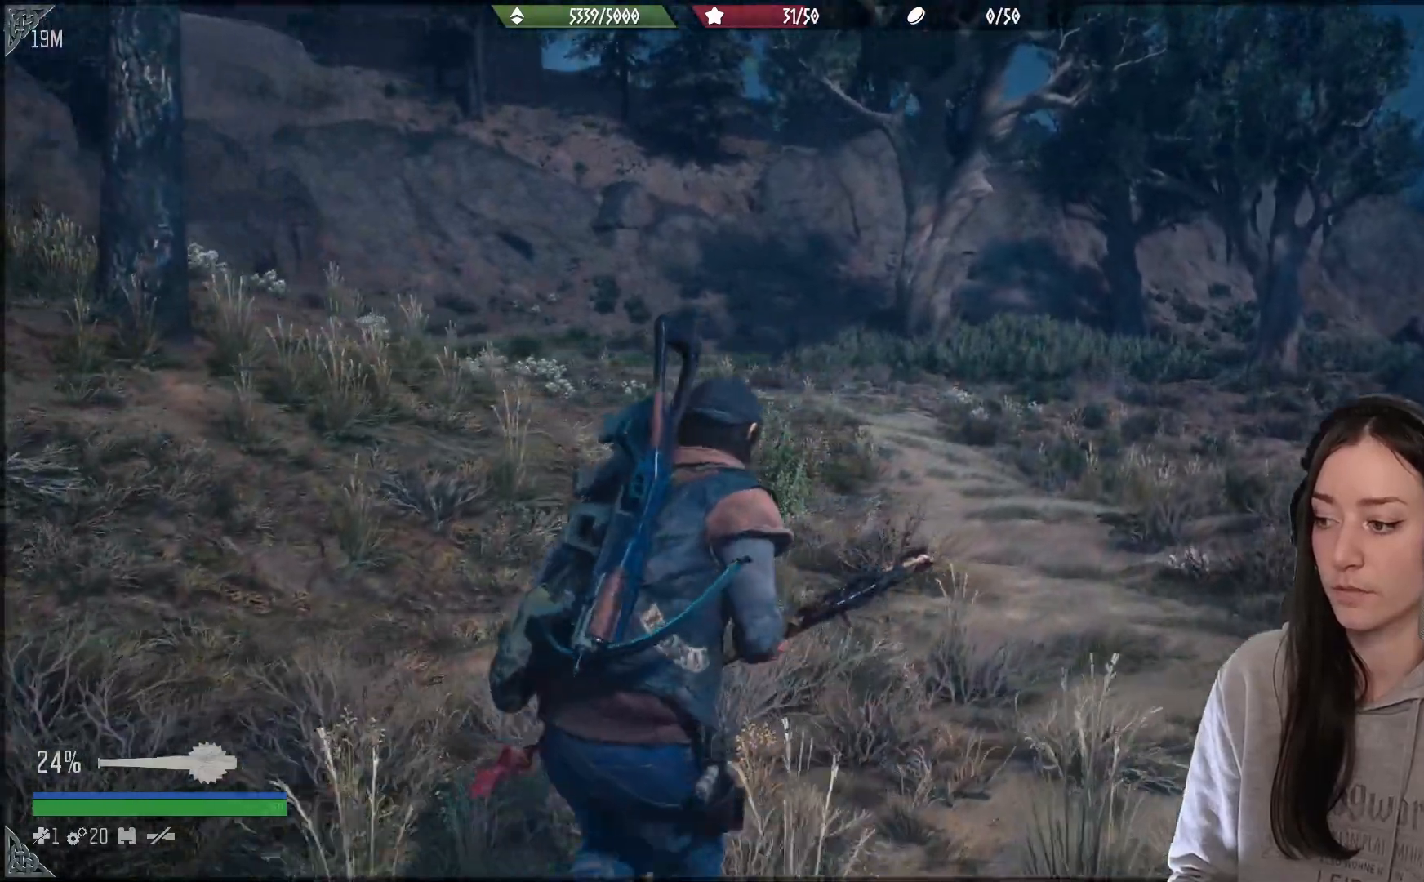
{"buttons": [], "left_stick": "up", "right_stick": "left", "events": []}
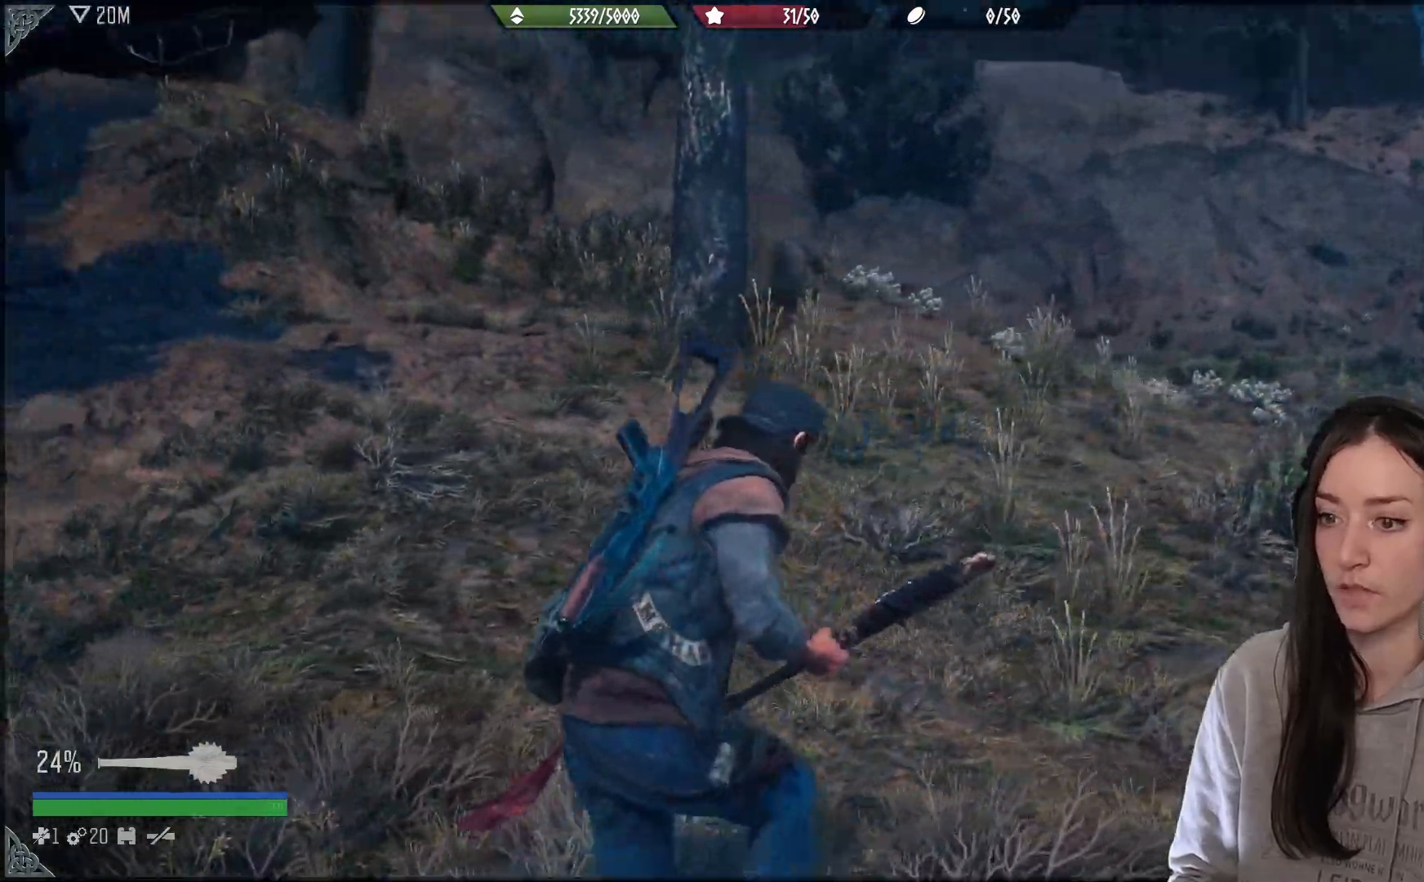
{"buttons": [], "left_stick": "up", "right_stick": "center", "events": [[33, "right_stick", "center"]]}
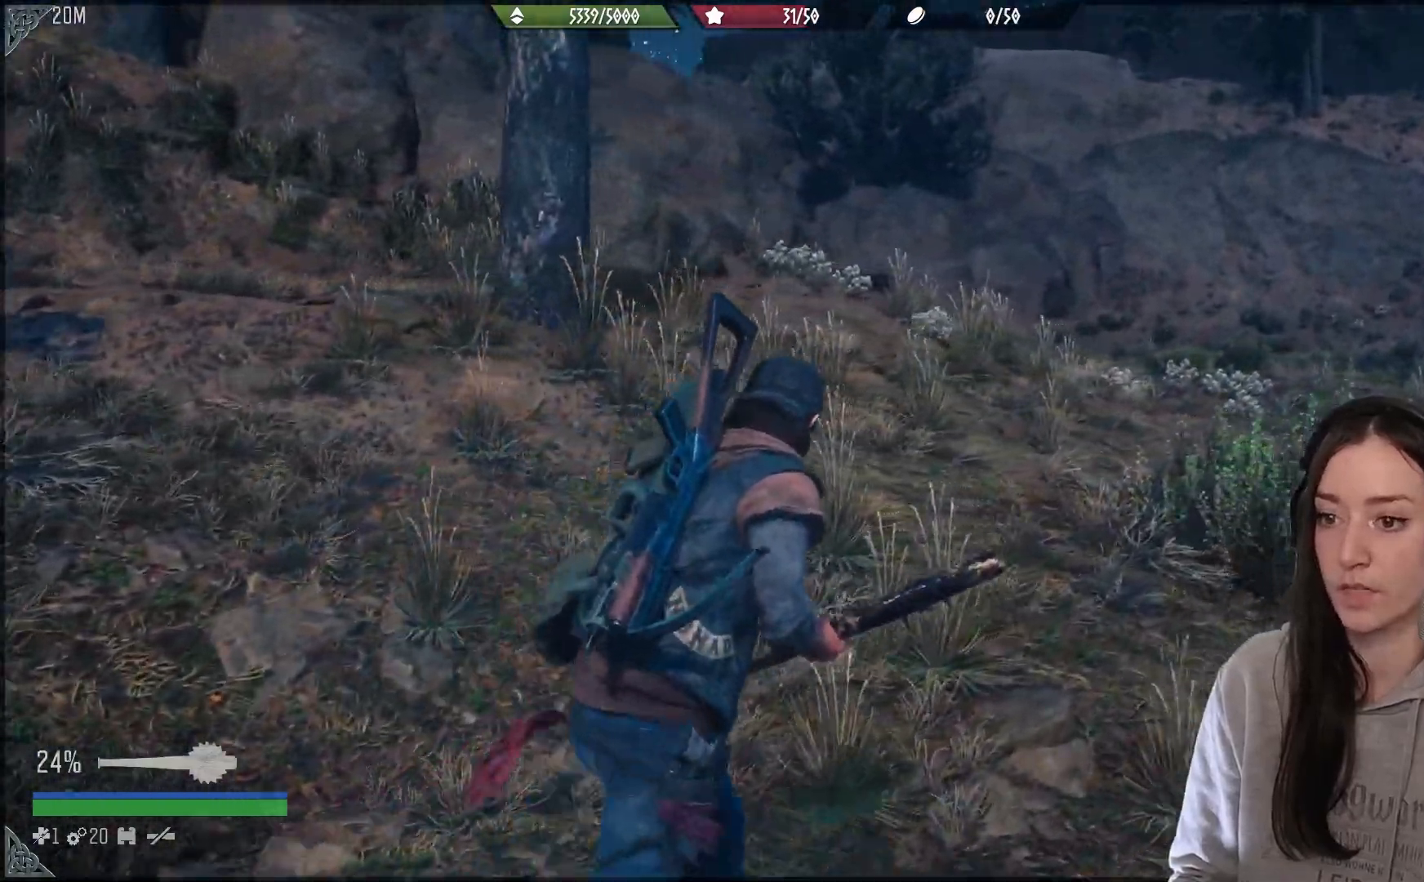
{"buttons": [], "left_stick": "up", "right_stick": "up-left", "events": [[17, "right_stick", "up-left"]]}
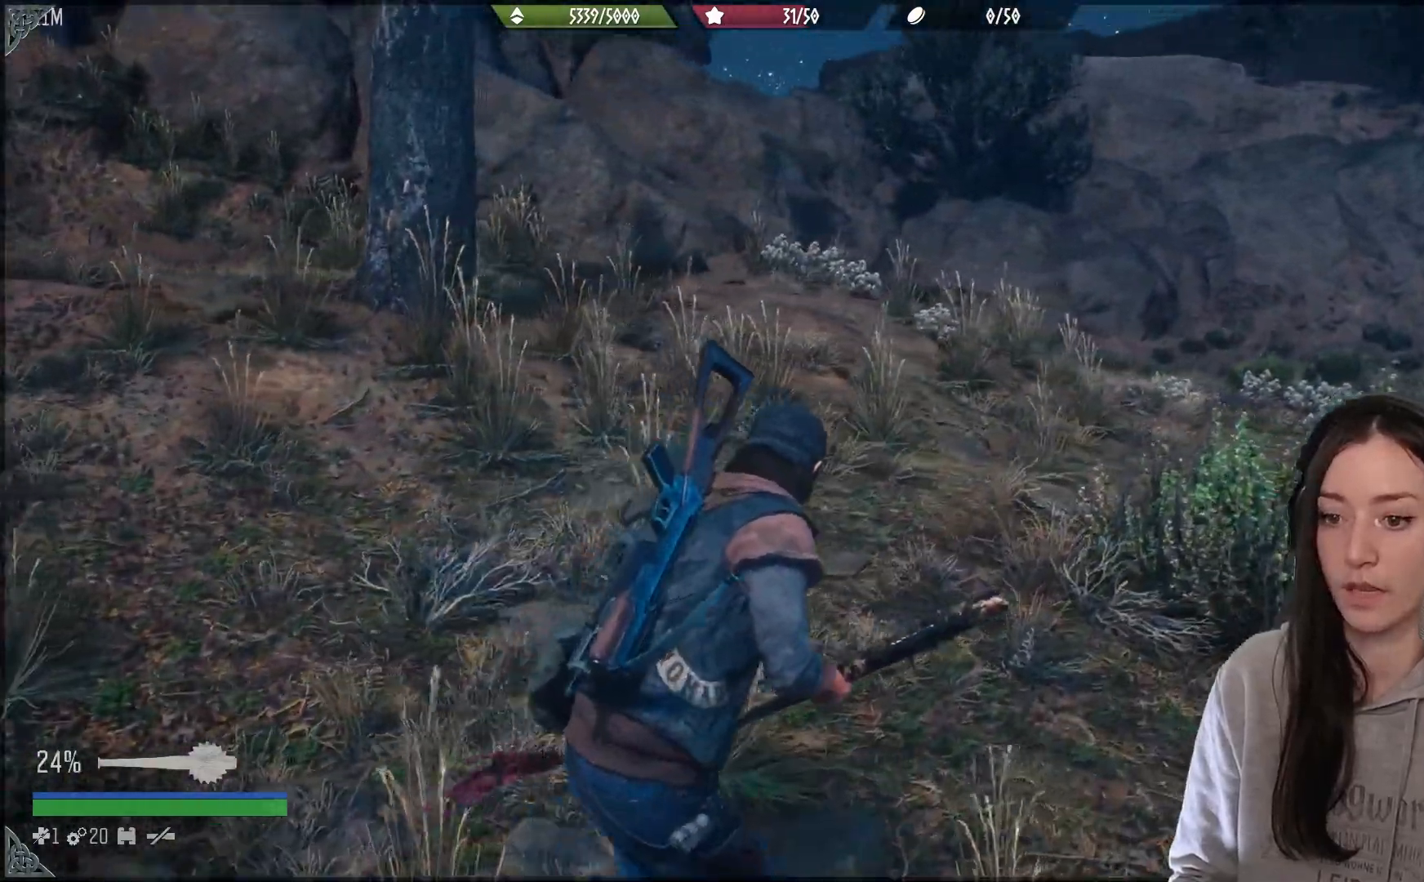
{"buttons": [], "left_stick": "up", "right_stick": "center", "events": [[400, "right_stick", "up"], [500, "right_stick", "center"]]}
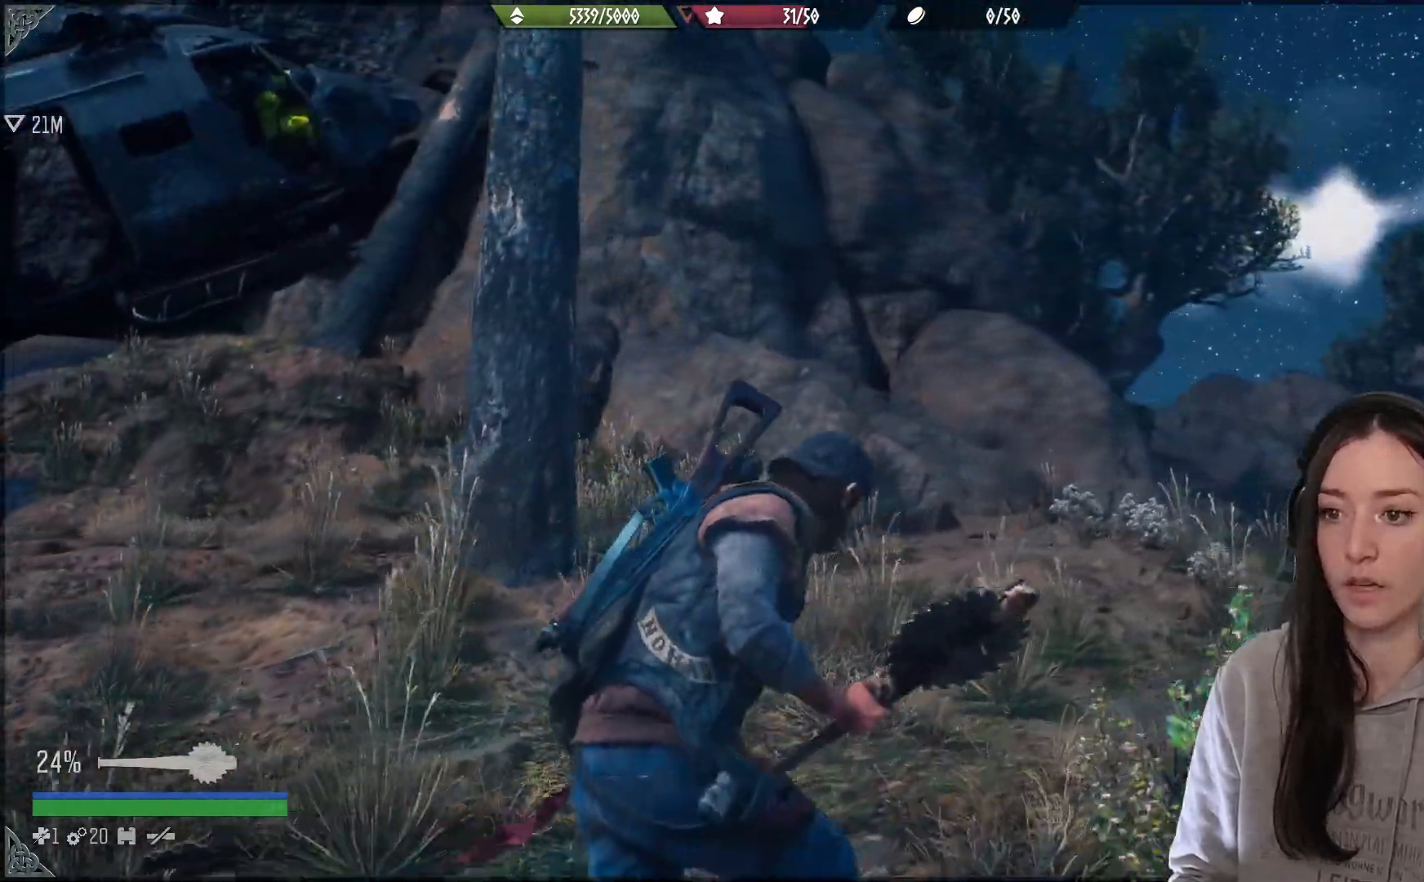
{"buttons": [], "left_stick": "up-right", "right_stick": "left", "events": [[283, "left_stick", "up-right"], [317, "right_stick", "left"]]}
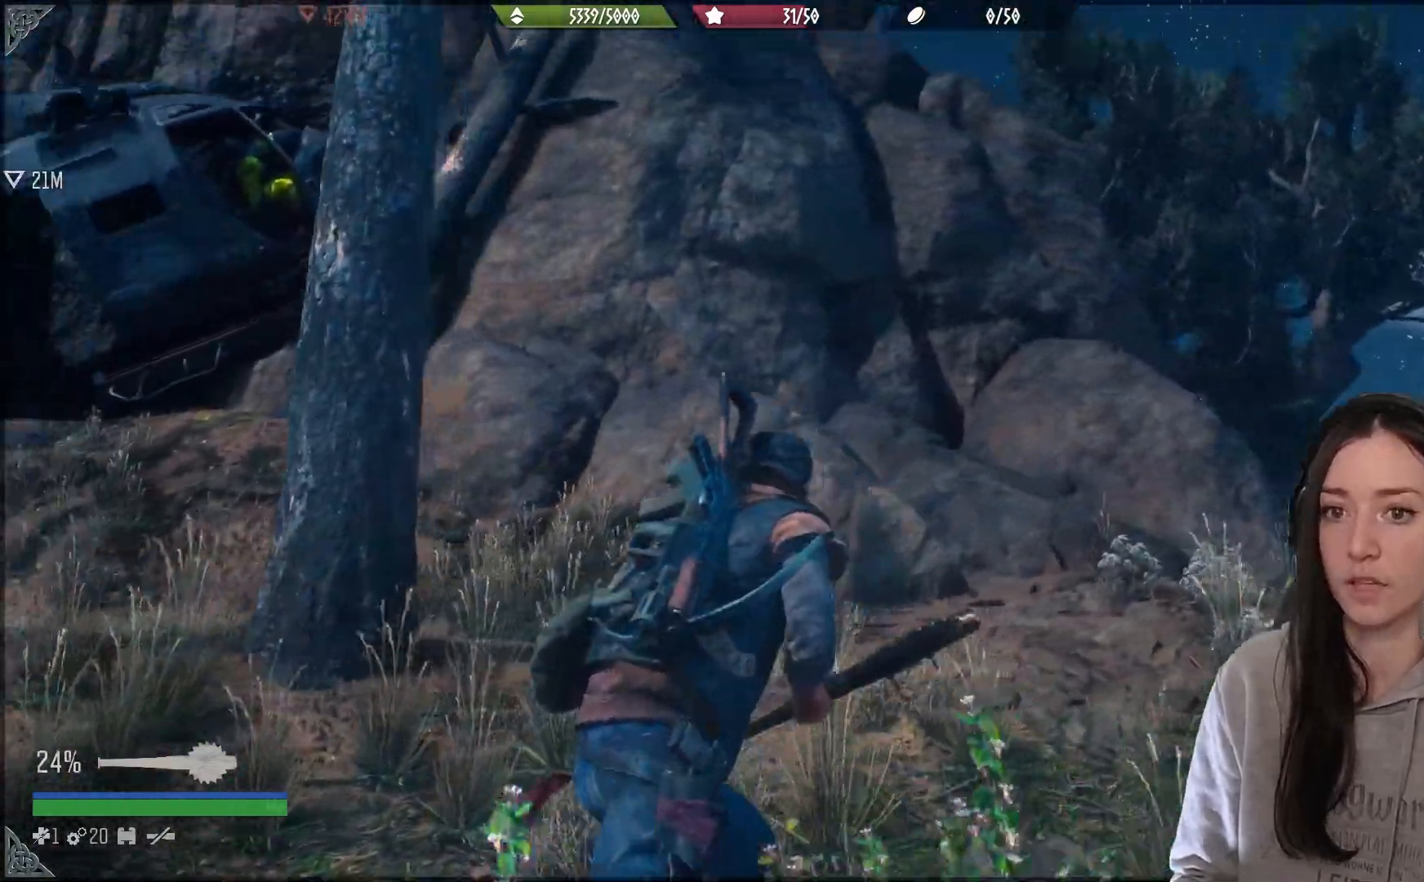
{"buttons": [], "left_stick": "up-right", "right_stick": "center", "events": [[100, "left_stick", "up"], [300, "right_stick", "center"], [467, "left_stick", "up-right"]]}
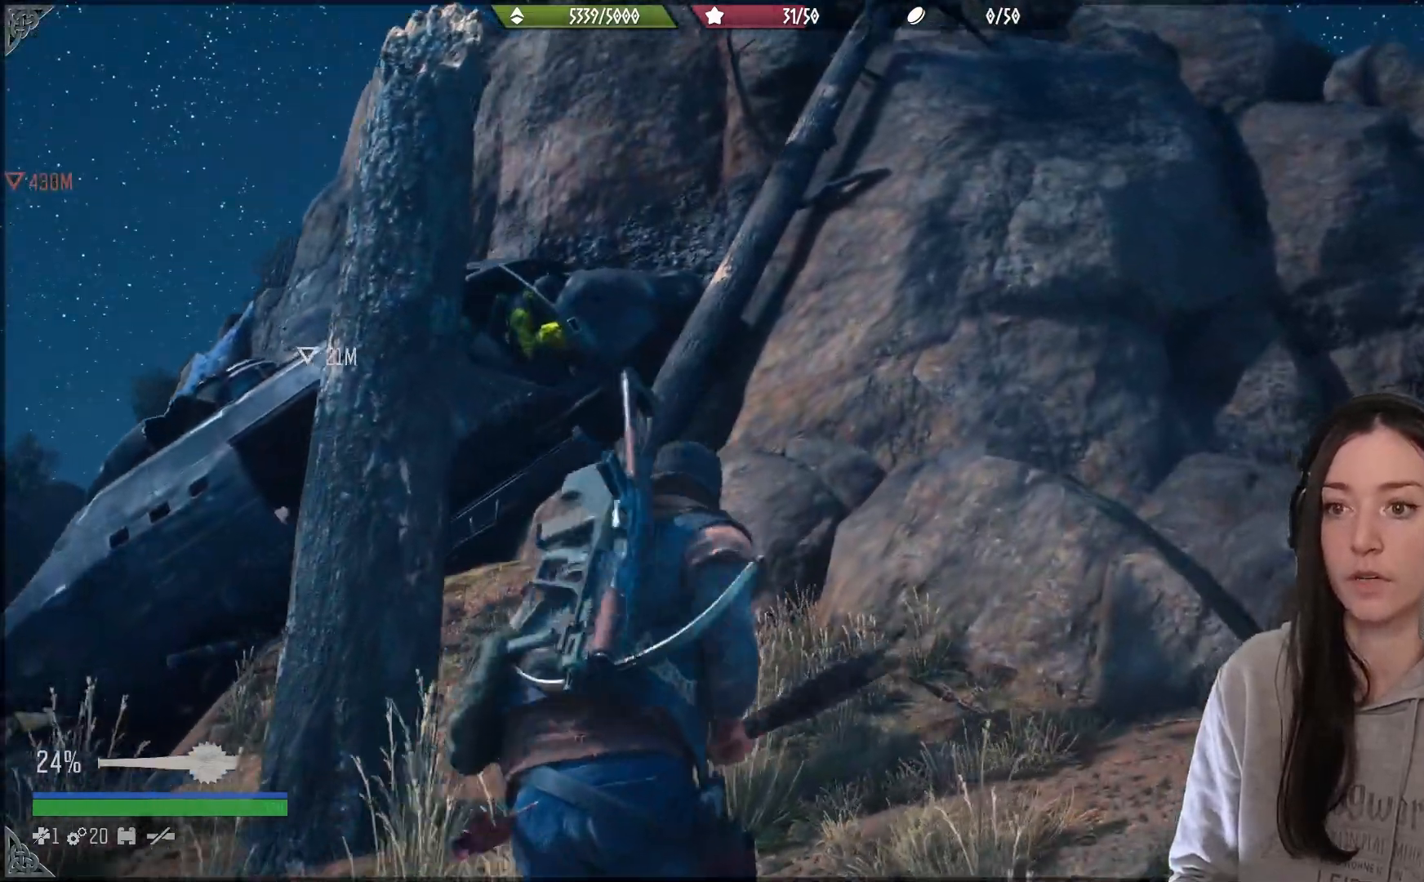
{"buttons": [], "left_stick": "right", "right_stick": "center", "events": [[33, "left_stick", "right"]]}
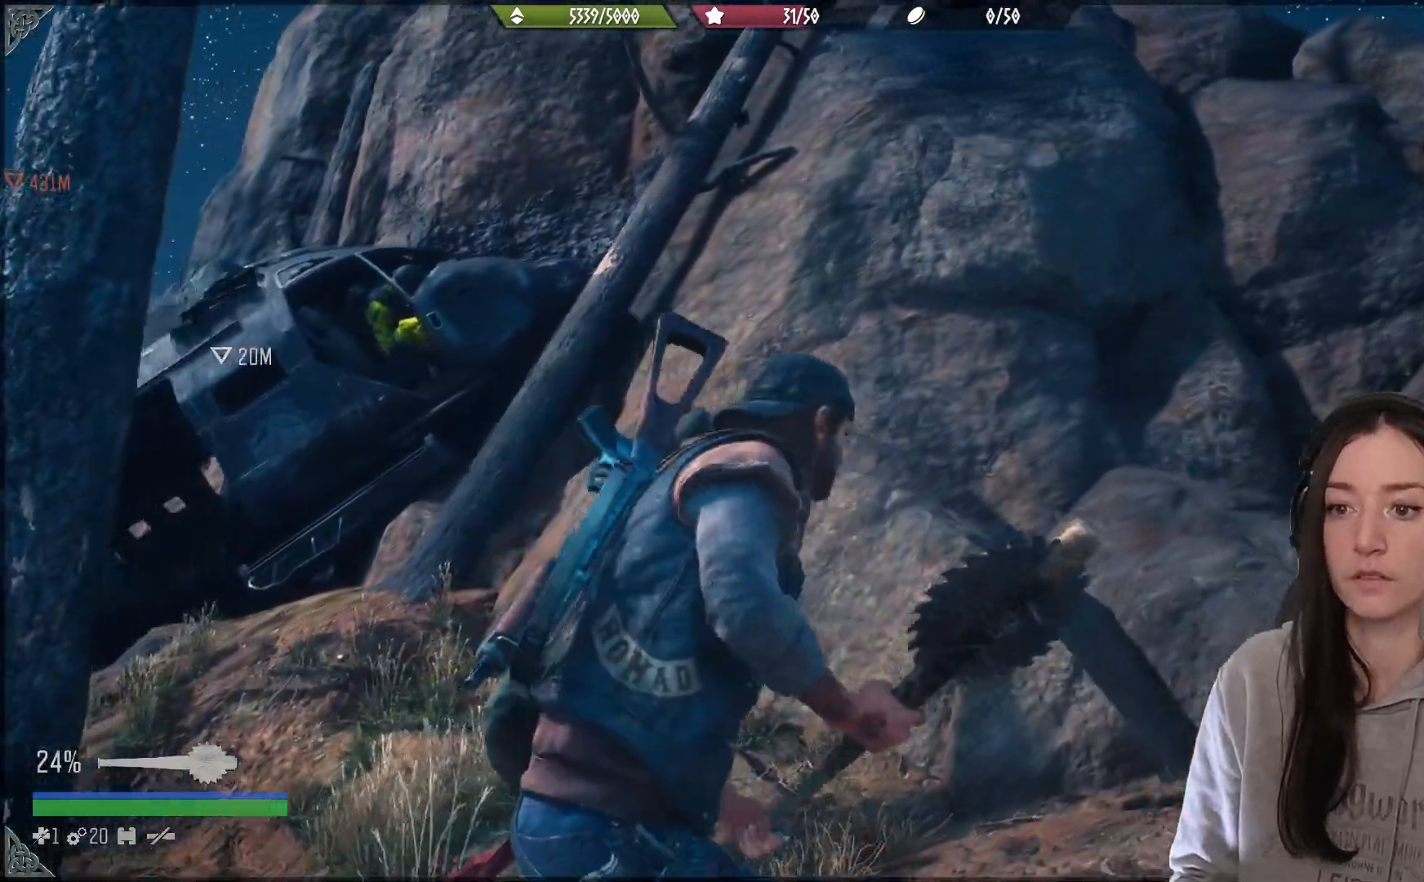
{"buttons": [], "left_stick": "right", "right_stick": "right", "events": [[450, "right_stick", "right"]]}
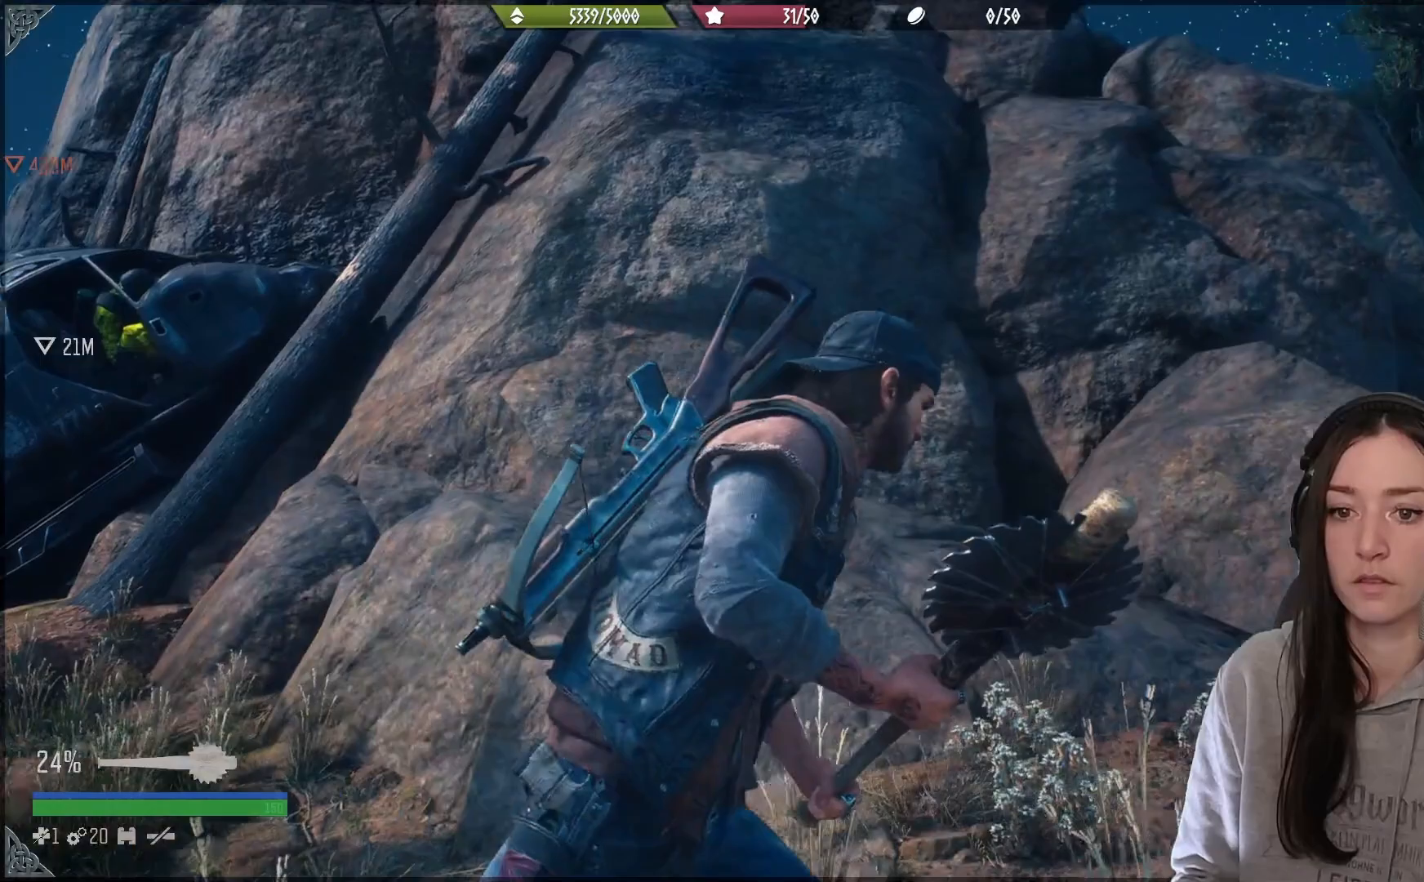
{"buttons": [], "left_stick": "up-right", "right_stick": "right", "events": [[167, "left_stick", "up-right"]]}
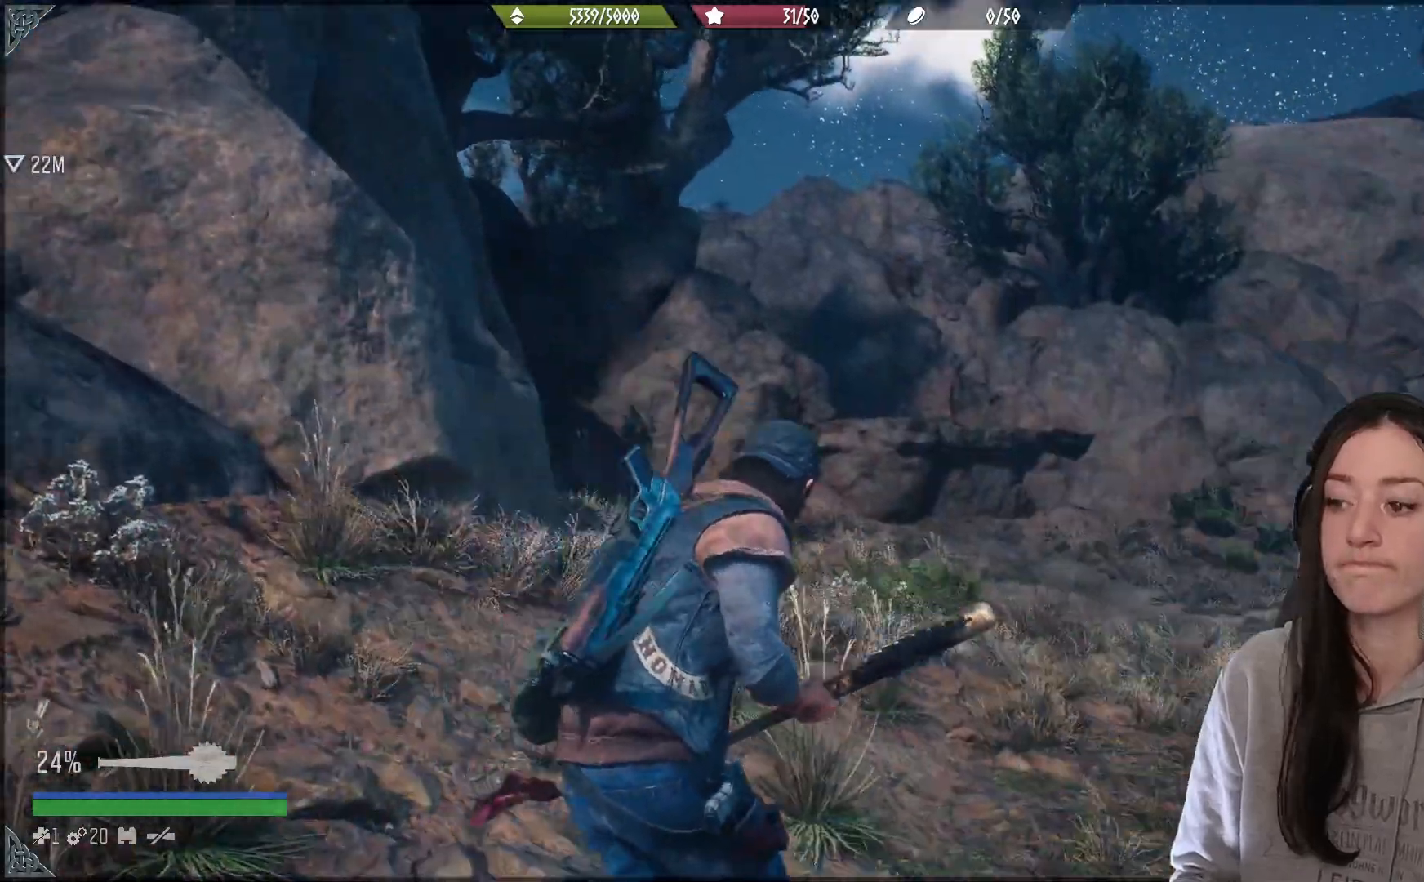
{"buttons": [], "left_stick": "up", "right_stick": "center", "events": [[150, "right_stick", "down"], [183, "left_stick", "up"], [200, "right_stick", "center"]]}
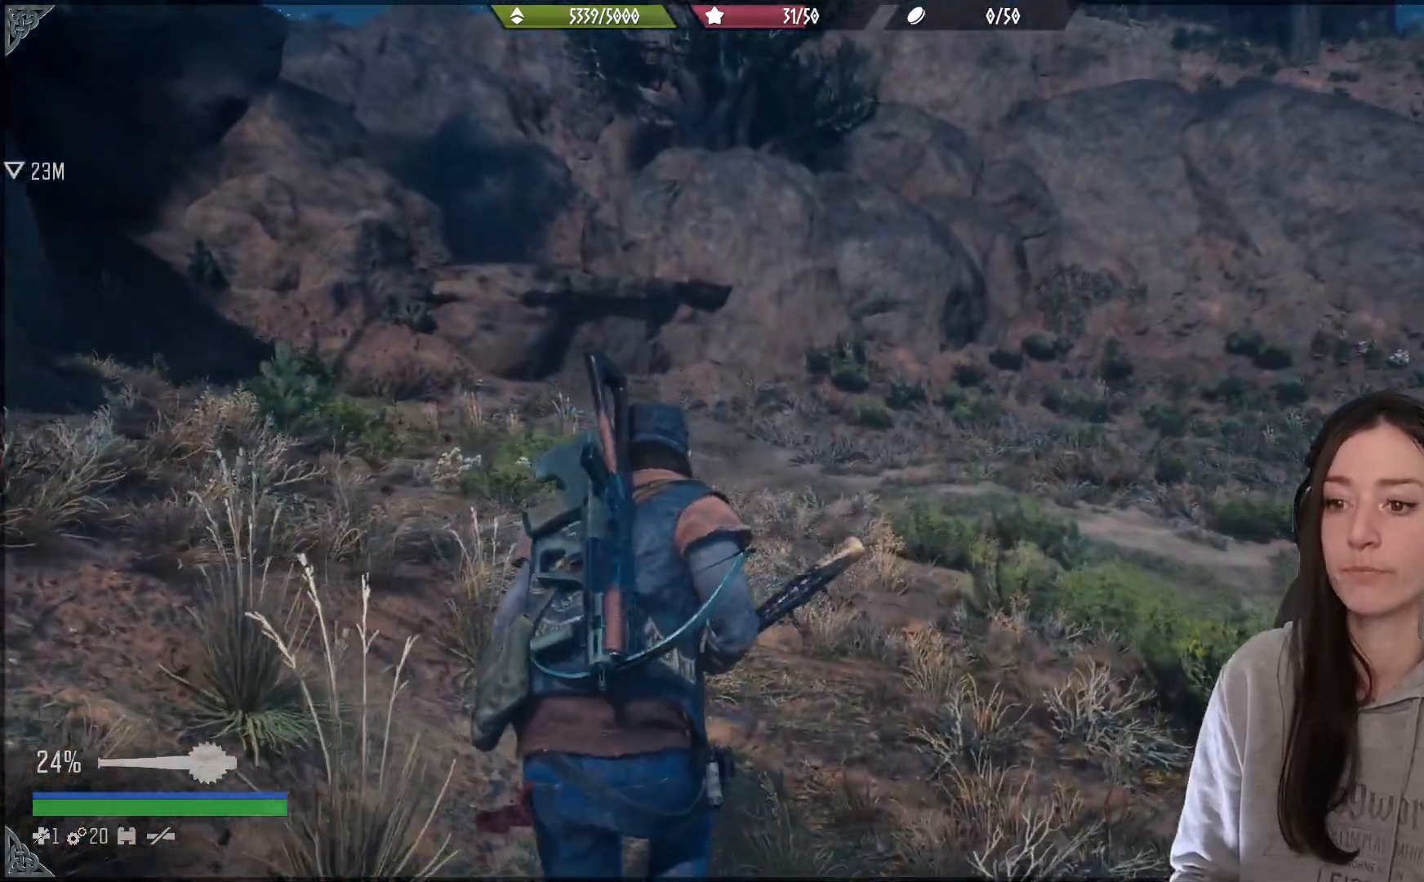
{"buttons": [], "left_stick": "up", "right_stick": "center", "events": []}
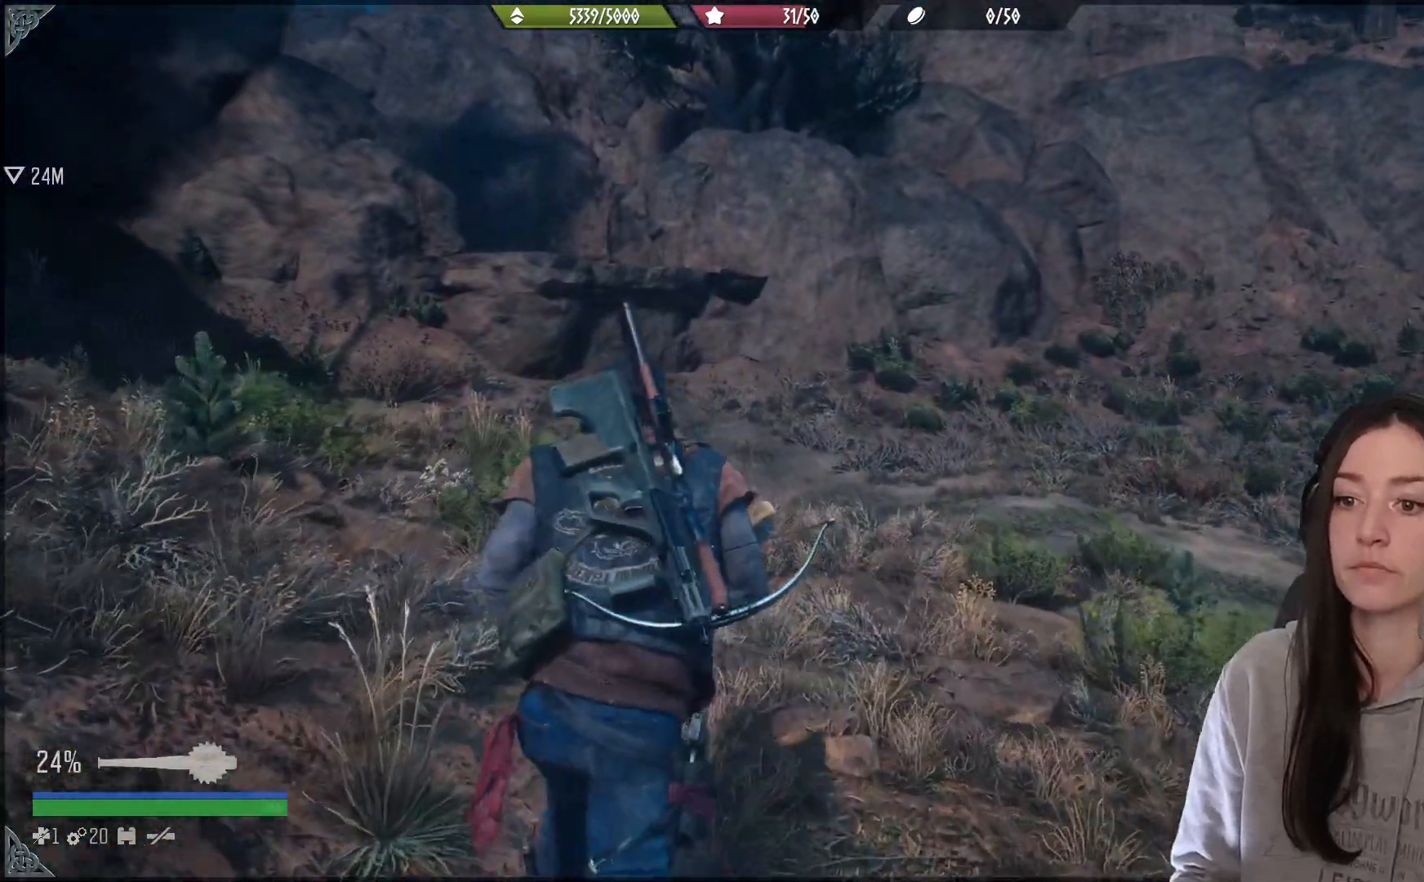
{"buttons": [], "left_stick": "up", "right_stick": "center", "events": []}
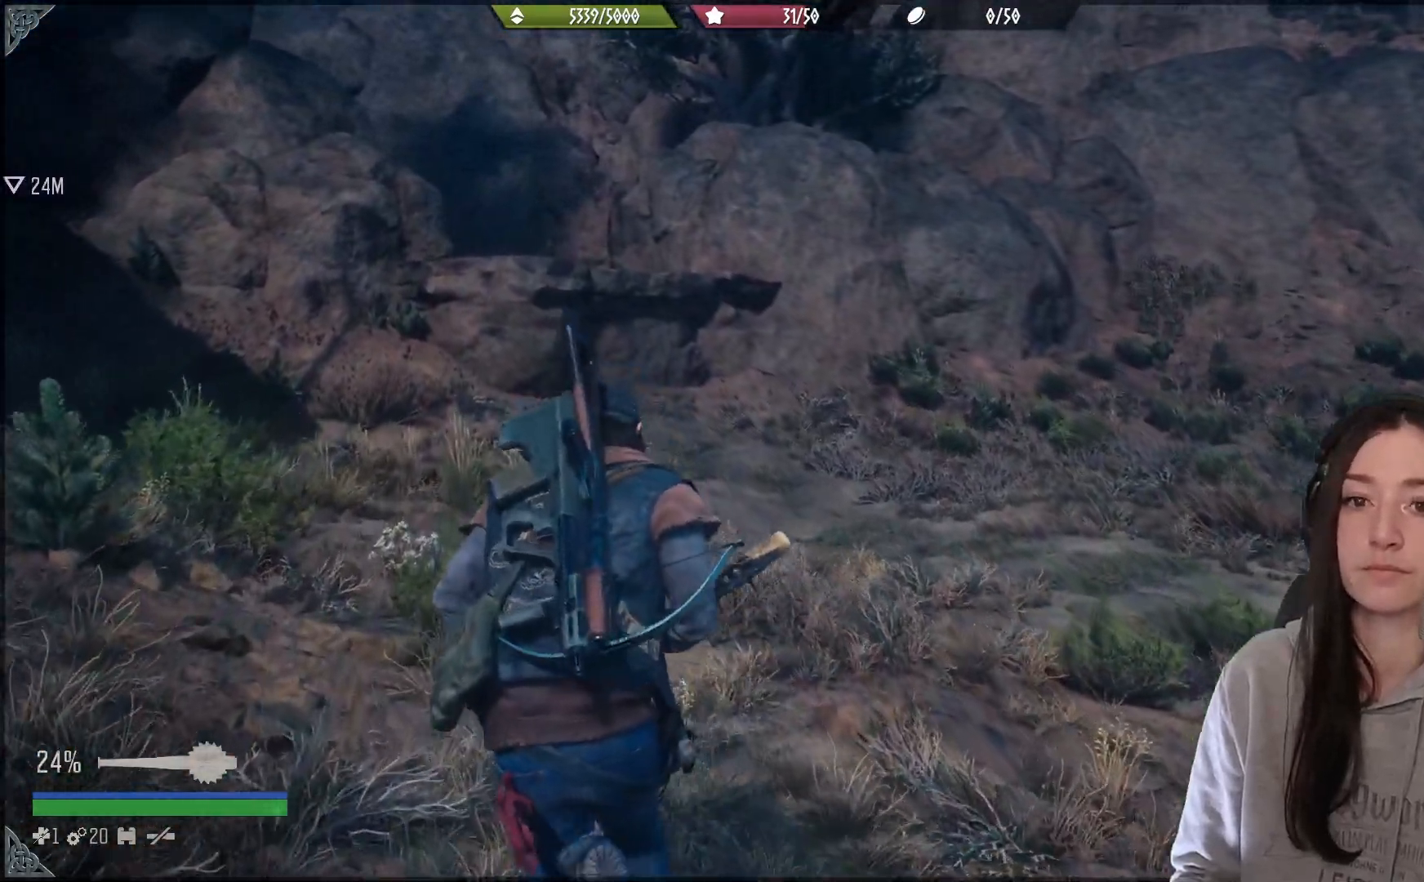
{"buttons": [], "left_stick": "up", "right_stick": "center", "events": [[217, "X", "down"], [317, "X", "up"]]}
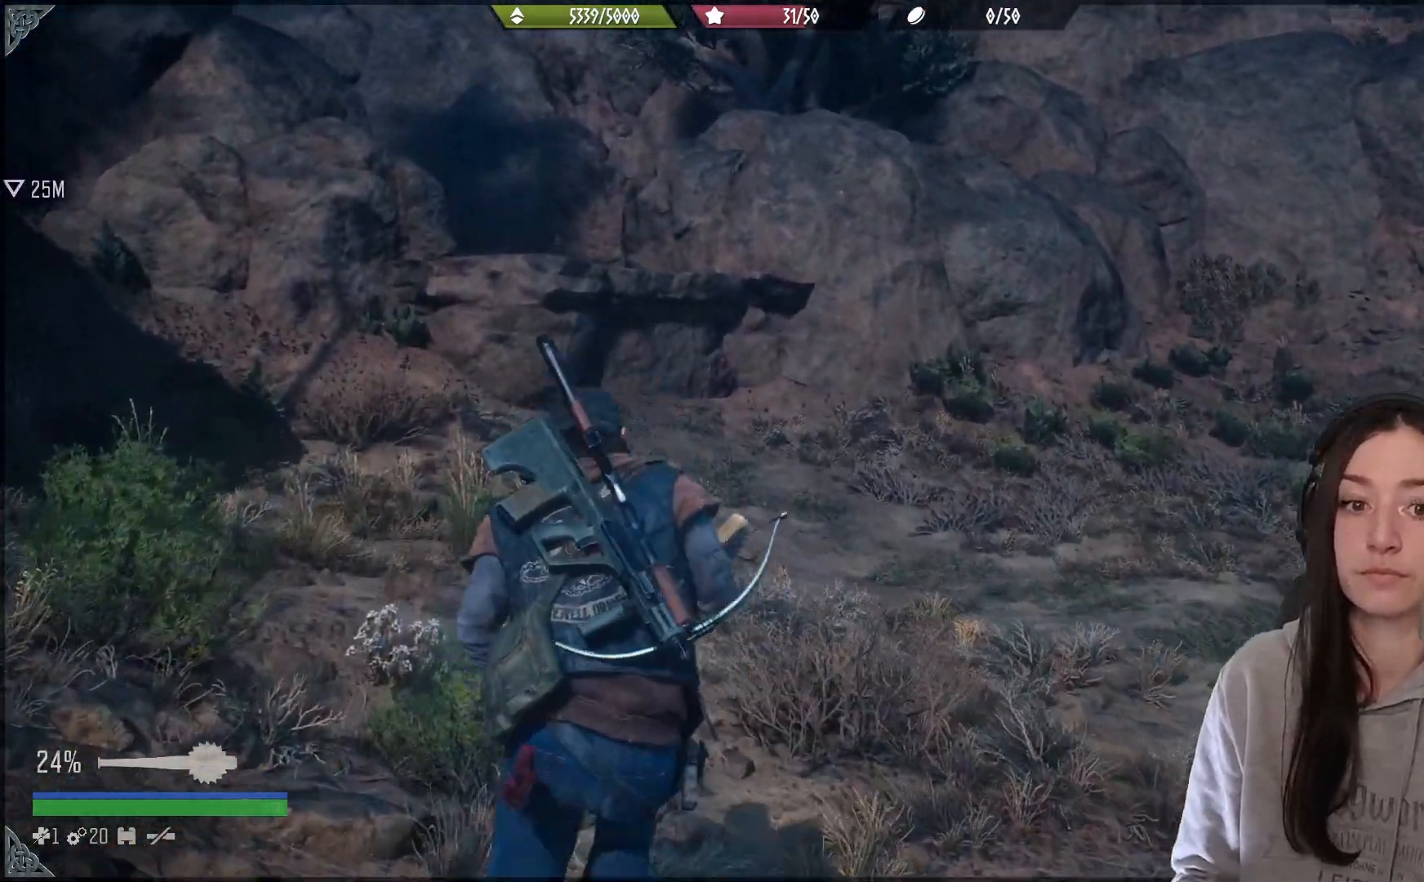
{"buttons": [], "left_stick": "up", "right_stick": "center"}
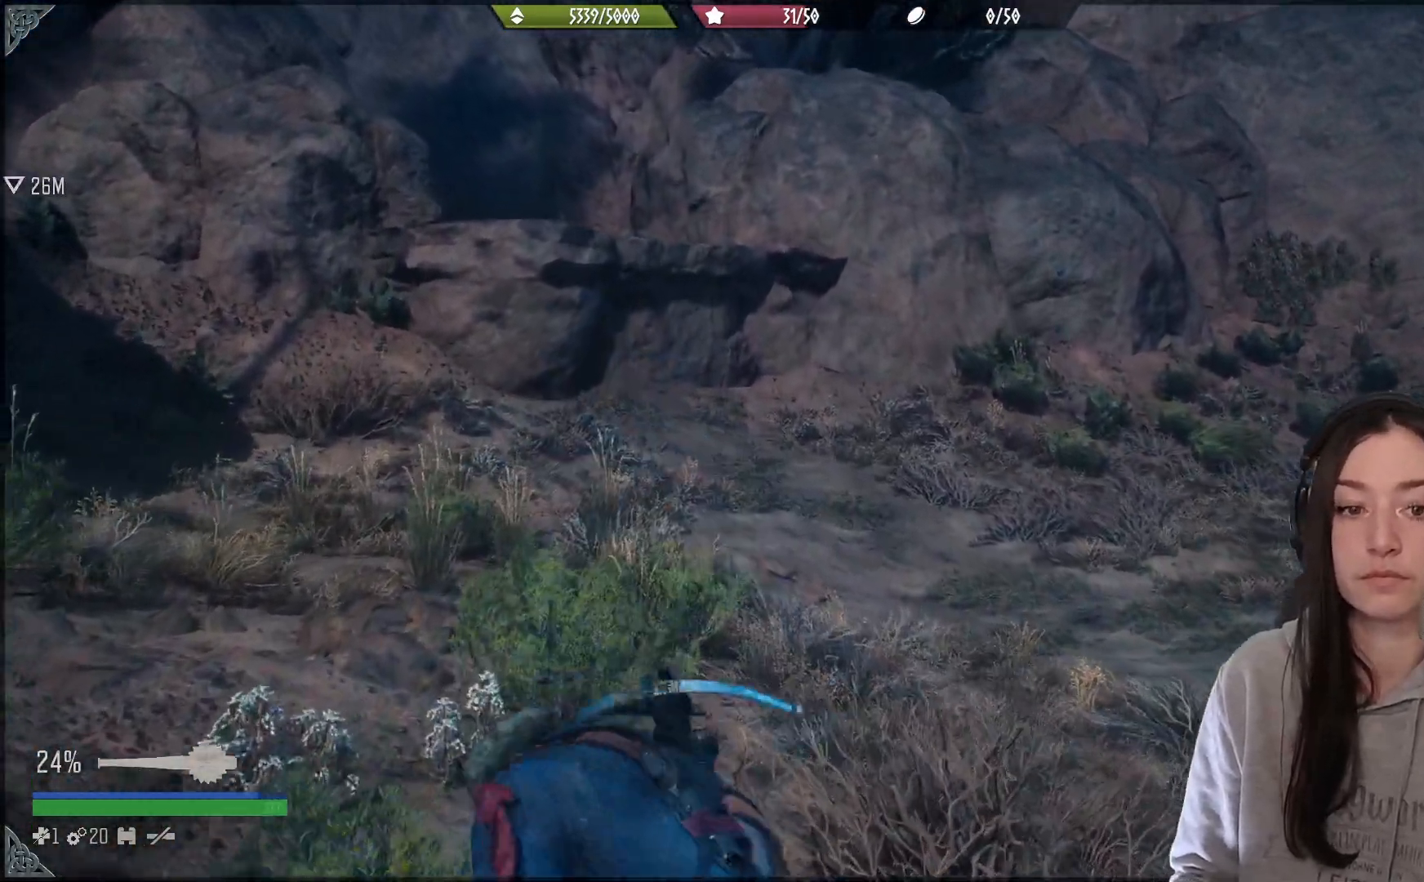
{"buttons": [], "left_stick": "up", "right_stick": "center", "events": [[333, "right_stick", "right"], [433, "right_stick", "center"]]}
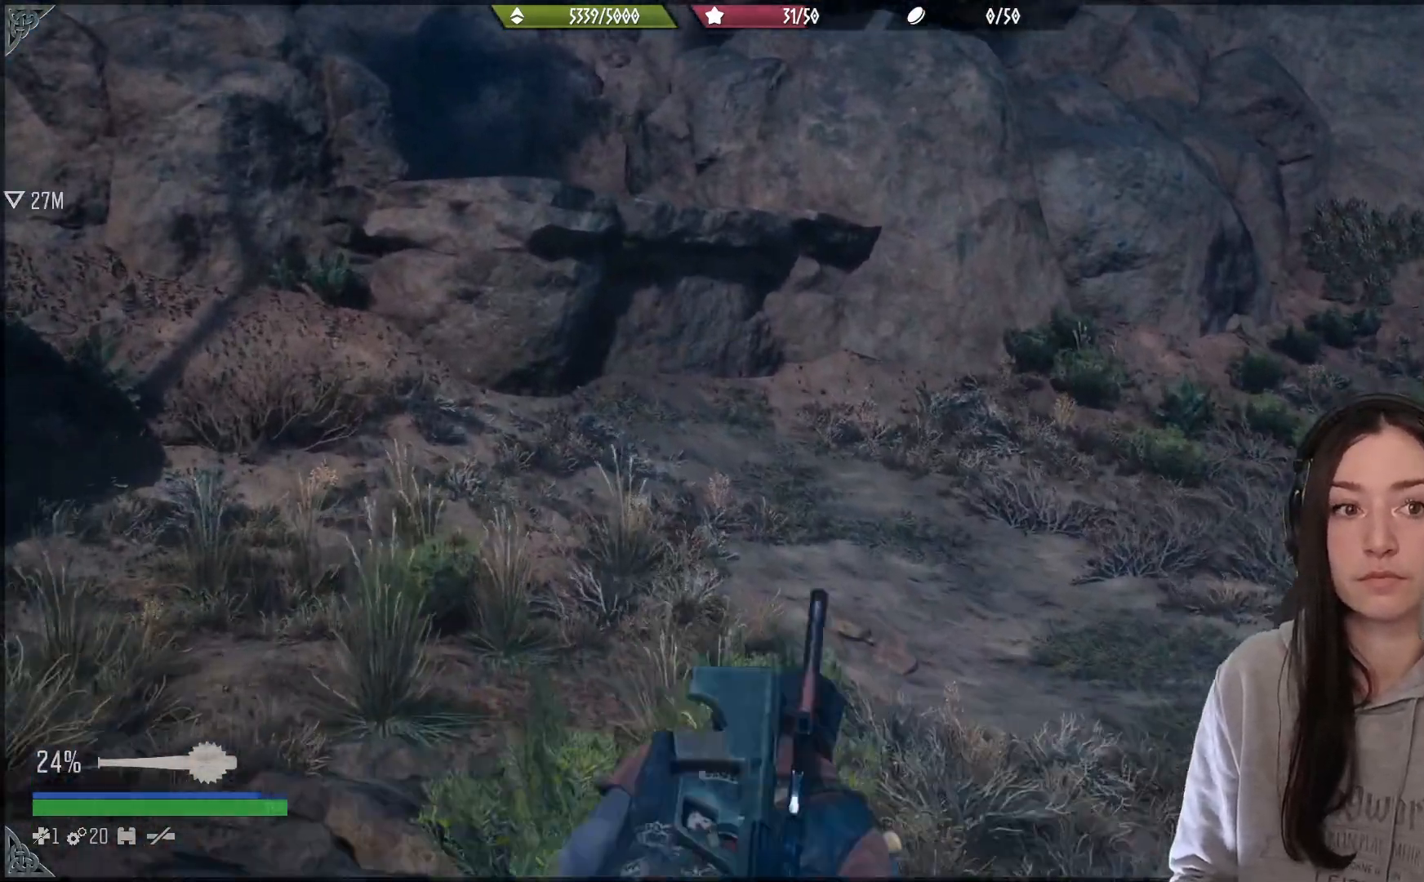
{"buttons": ["R1"], "left_stick": "up", "right_stick": "up", "events": [[167, "R1", "down"], [300, "R1", "up"], [383, "R1", "down"], [417, "right_stick", "up"]]}
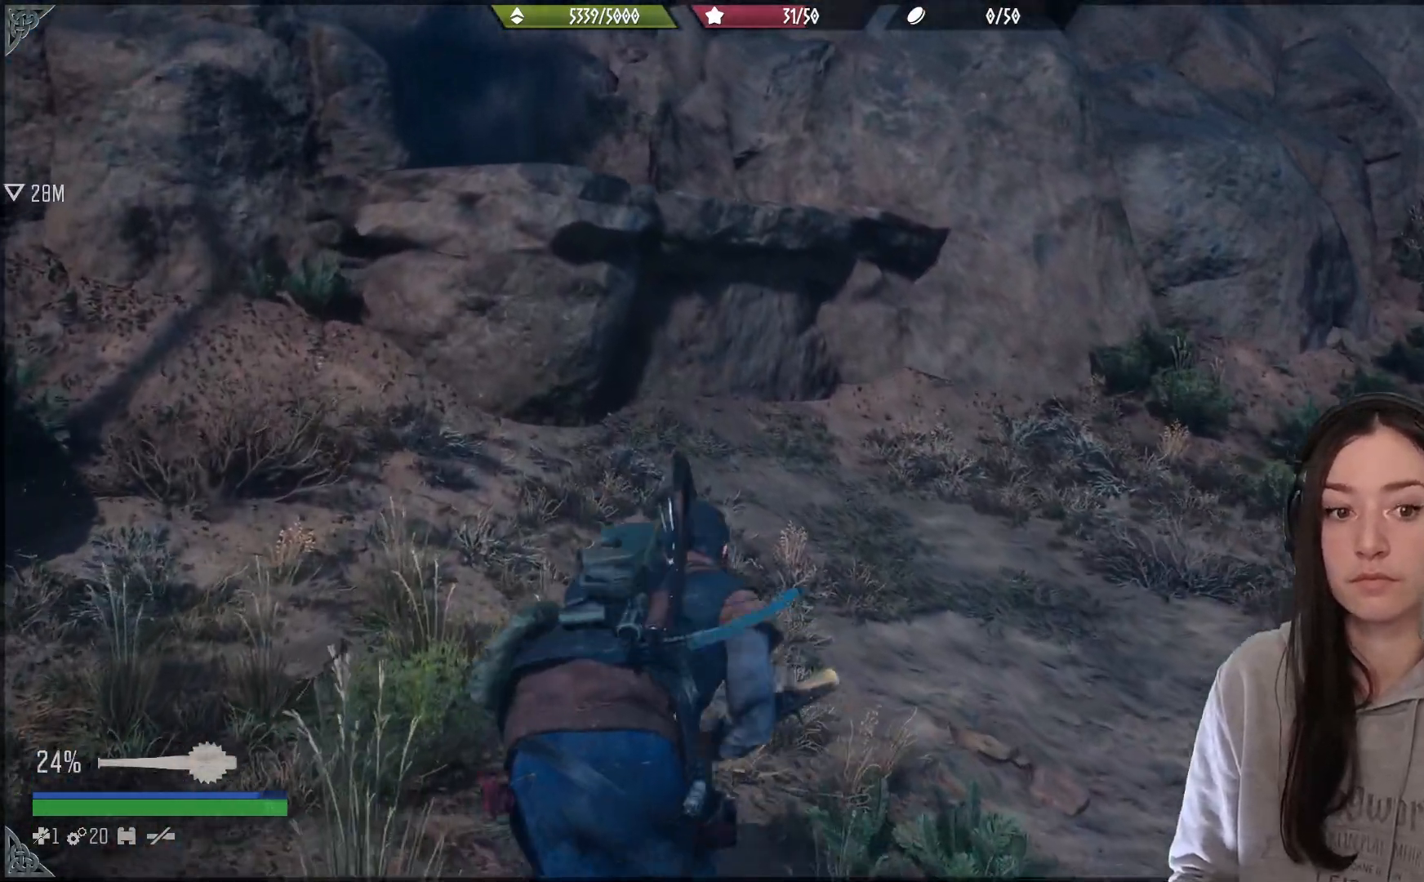
{"buttons": [], "left_stick": "up", "right_stick": "center", "events": [[17, "R1", "up"], [167, "right_stick", "center"]]}
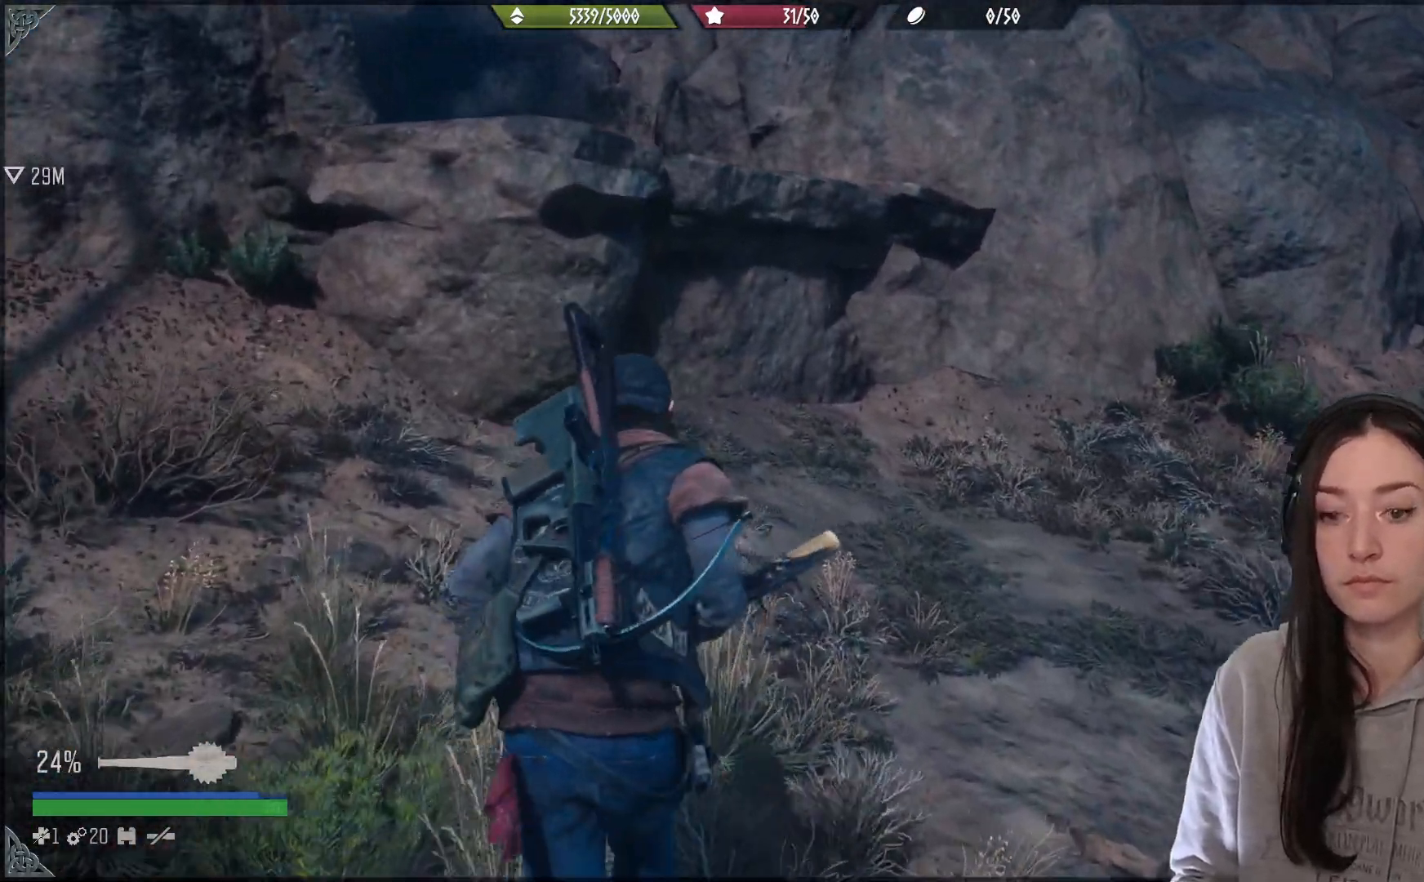
{"buttons": [], "left_stick": "up", "right_stick": "up-left", "events": [[500, "right_stick", "up-left"]]}
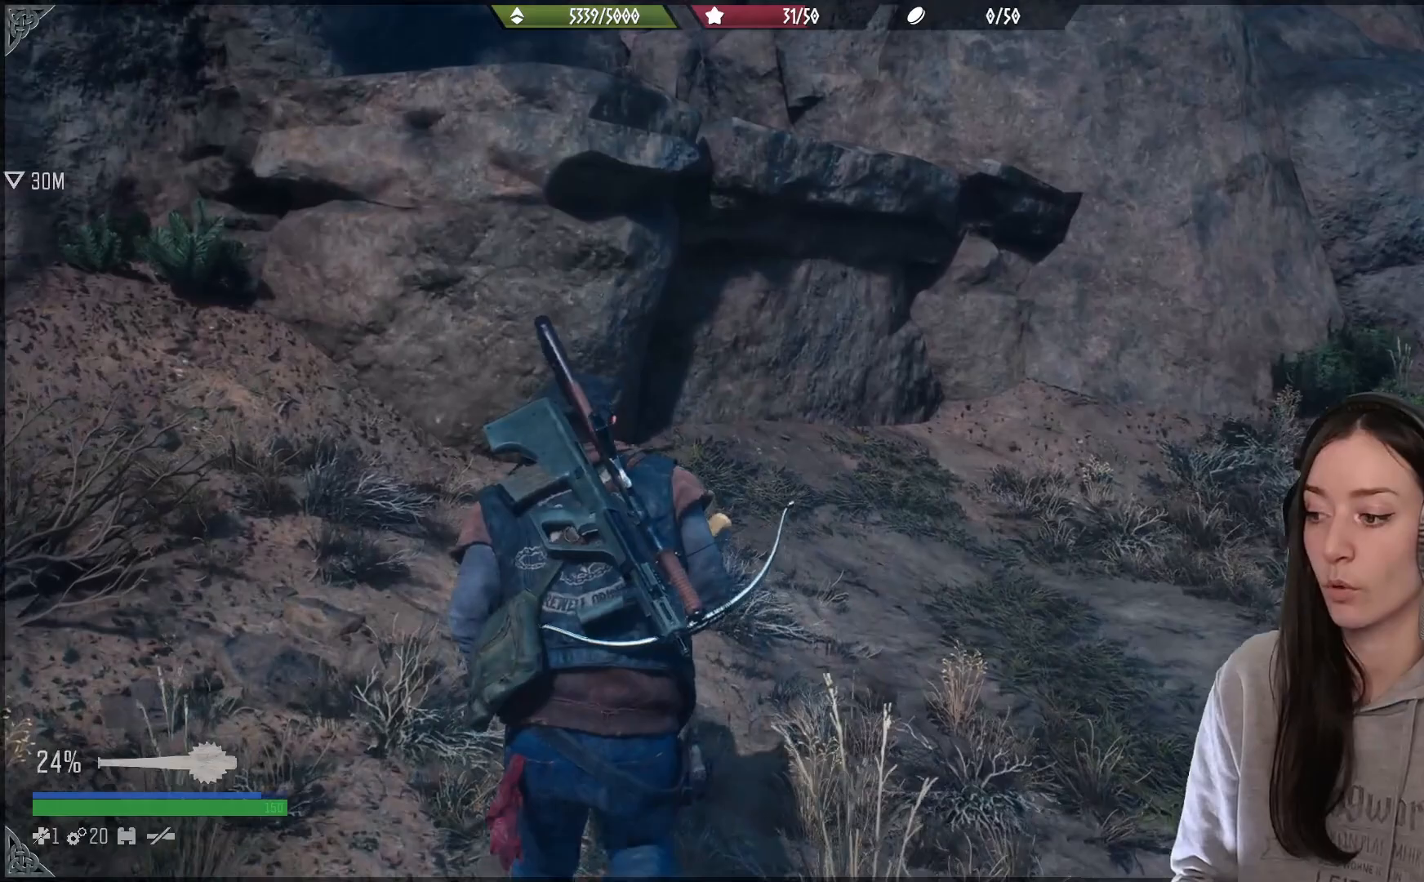
{"buttons": [], "left_stick": "up", "right_stick": "up-left", "events": [[100, "right_stick", "center"], [433, "right_stick", "up-left"]]}
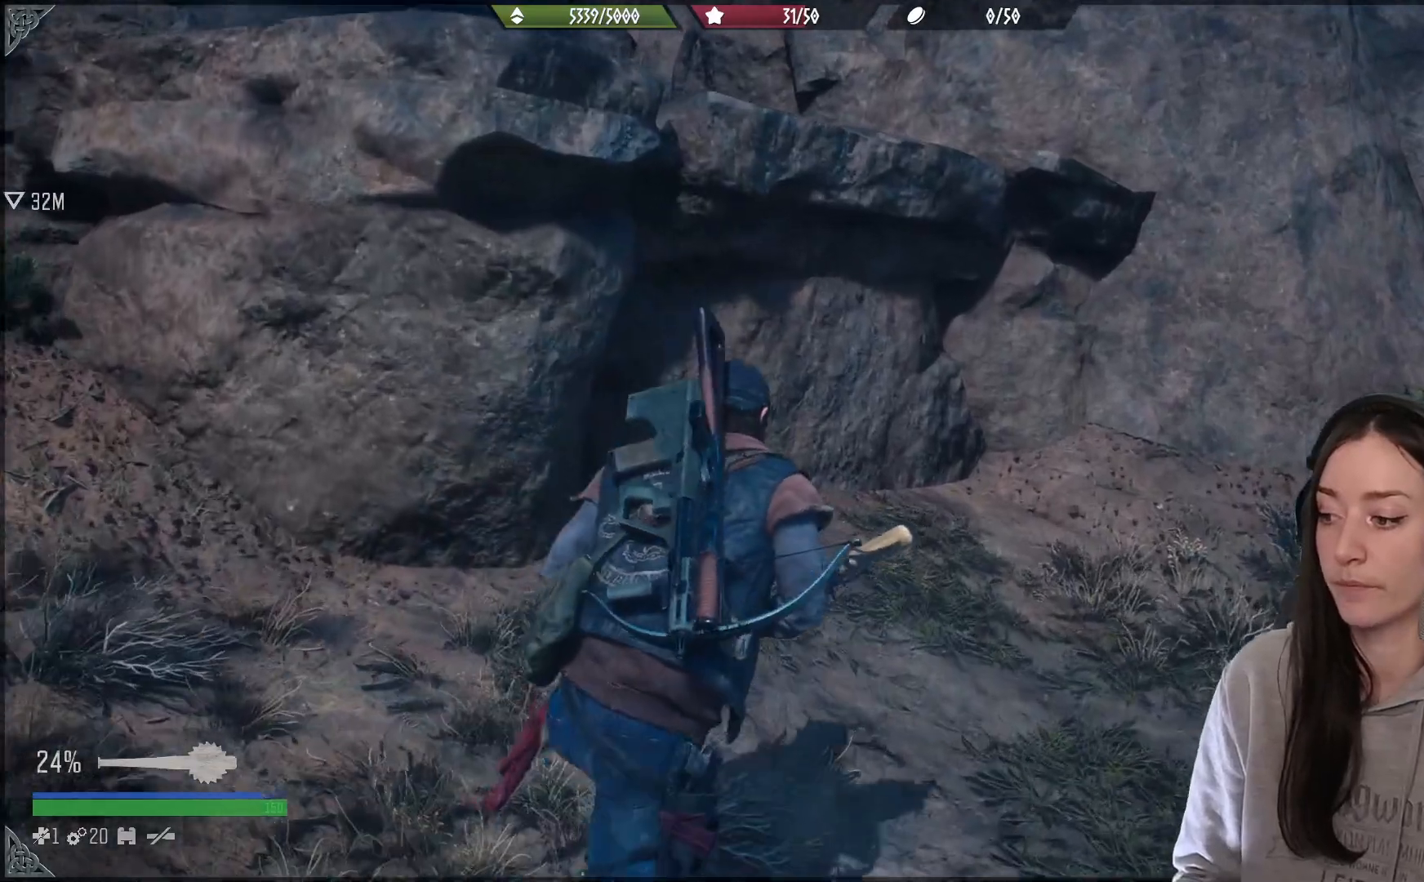
{"buttons": [], "left_stick": "up-right", "right_stick": "center", "events": [[117, "left_stick", "center"], [217, "right_stick", "center"], [450, "left_stick", "up-right"]]}
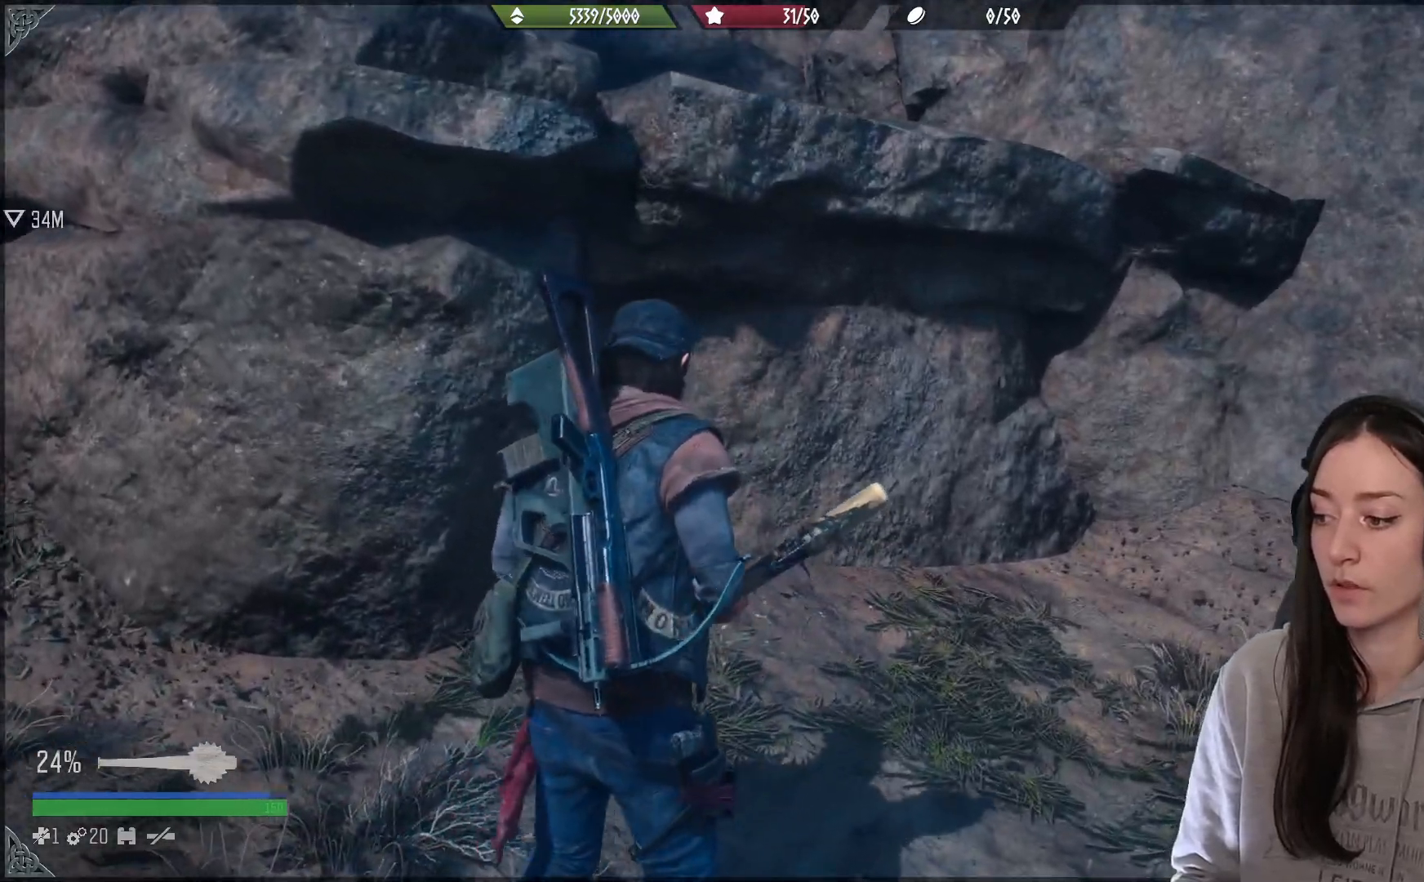
{"buttons": [], "left_stick": "up", "right_stick": "center", "events": [[217, "right_stick", "left"], [317, "right_stick", "up-left"], [367, "left_stick", "up"], [500, "right_stick", "center"]]}
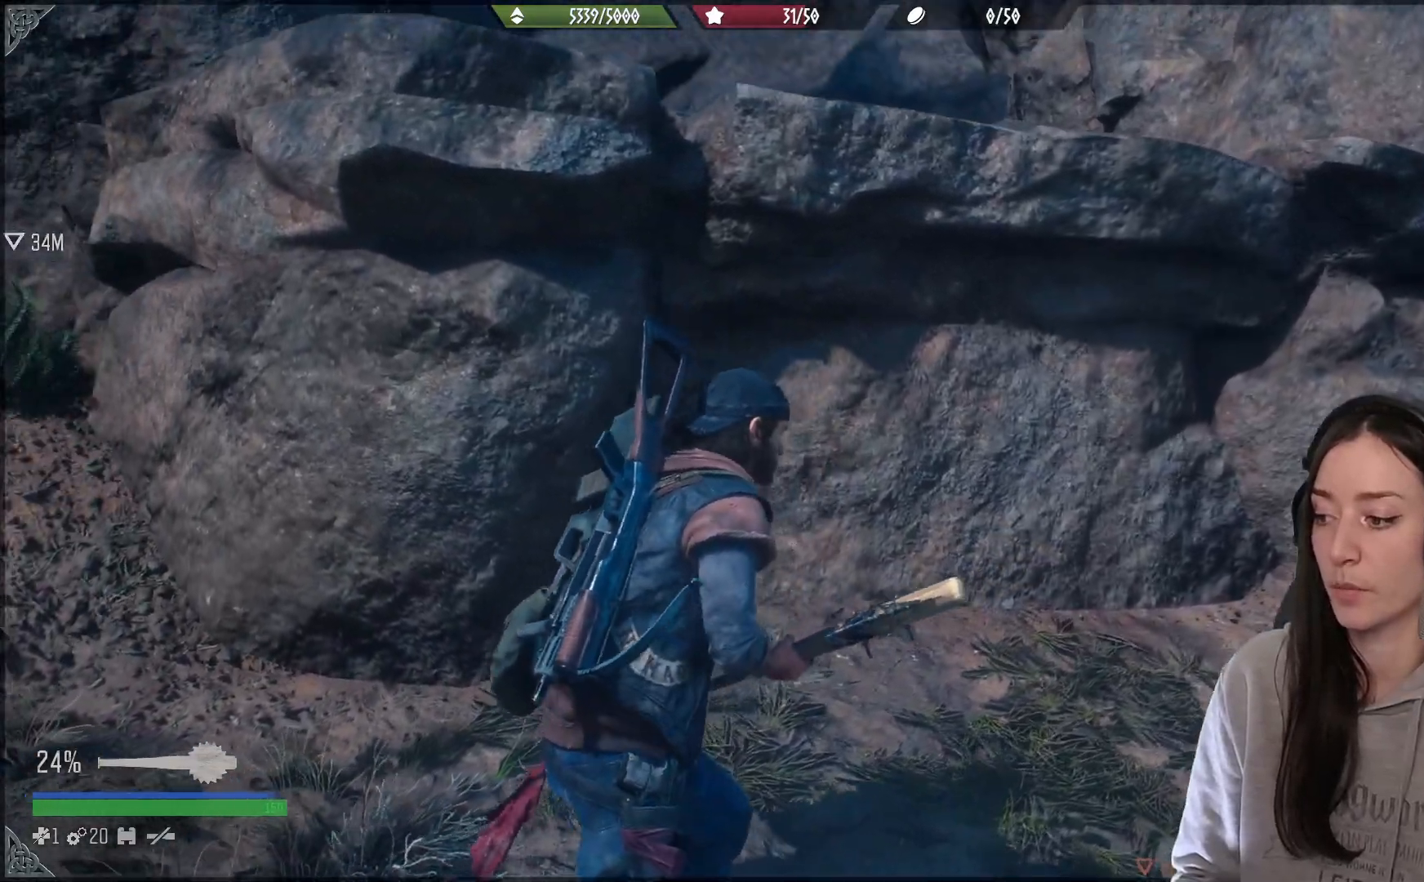
{"buttons": ["A"], "left_stick": "up", "right_stick": "center", "events": [[450, "A", "down"]]}
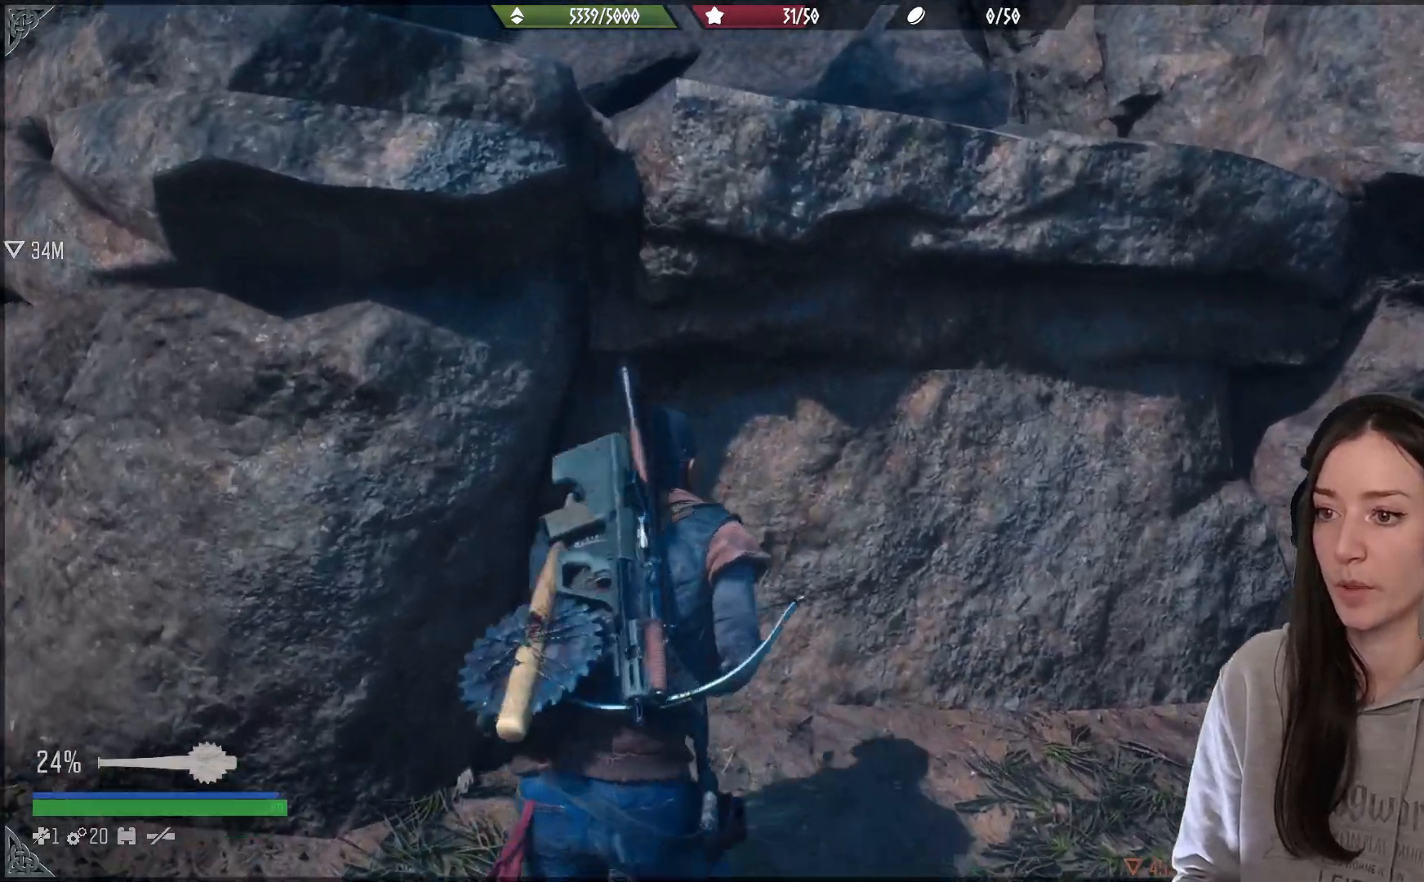
{"buttons": [], "left_stick": "up", "right_stick": "down-left", "events": [[100, "A", "up"], [150, "A", "down"], [283, "A", "up"], [450, "right_stick", "down-left"]]}
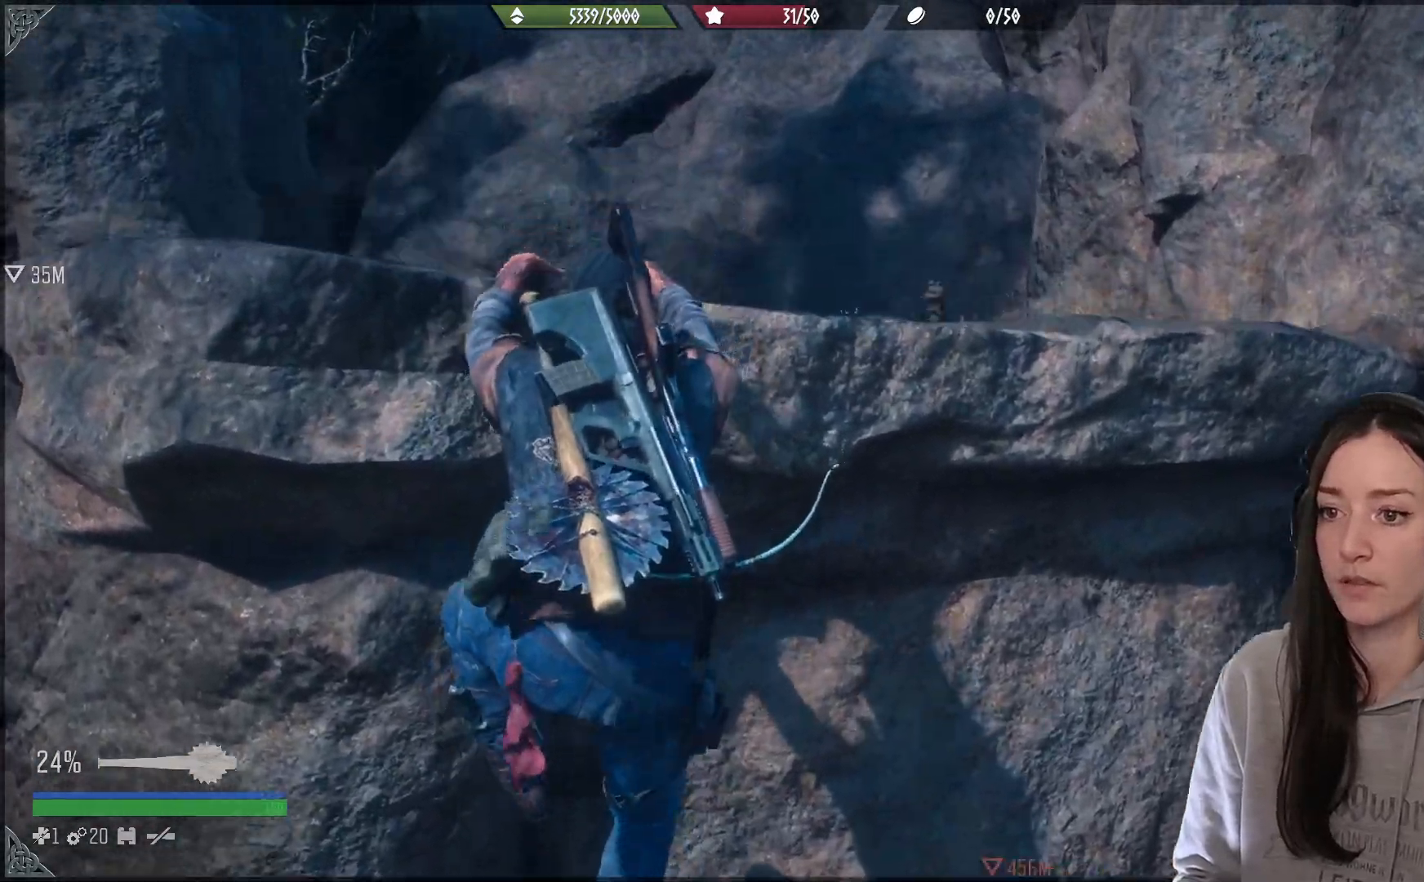
{"buttons": [], "left_stick": "up", "right_stick": "center", "events": [[267, "right_stick", "center"]]}
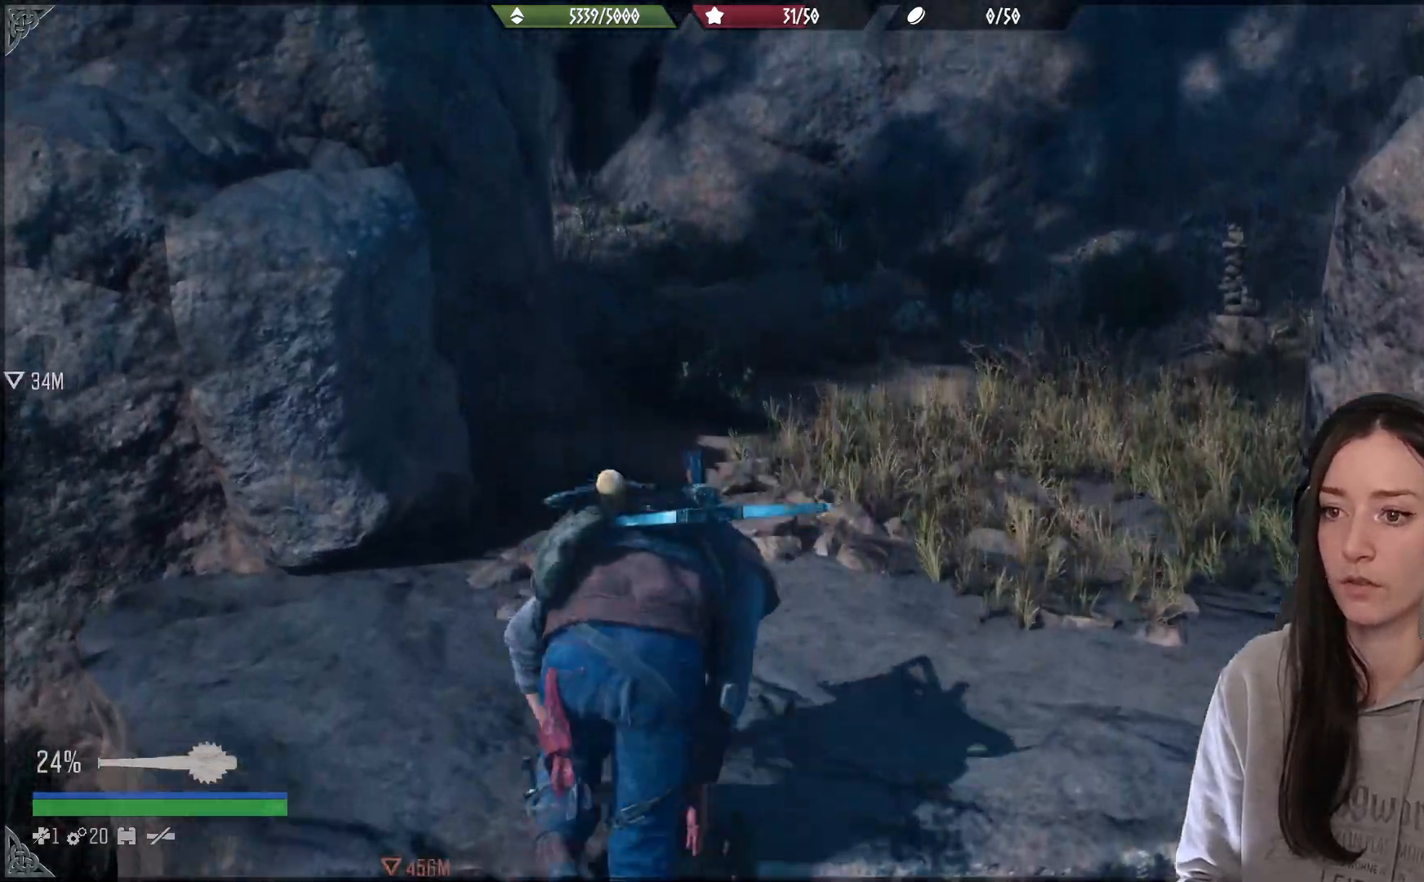
{"buttons": [], "left_stick": "up", "right_stick": "center", "events": []}